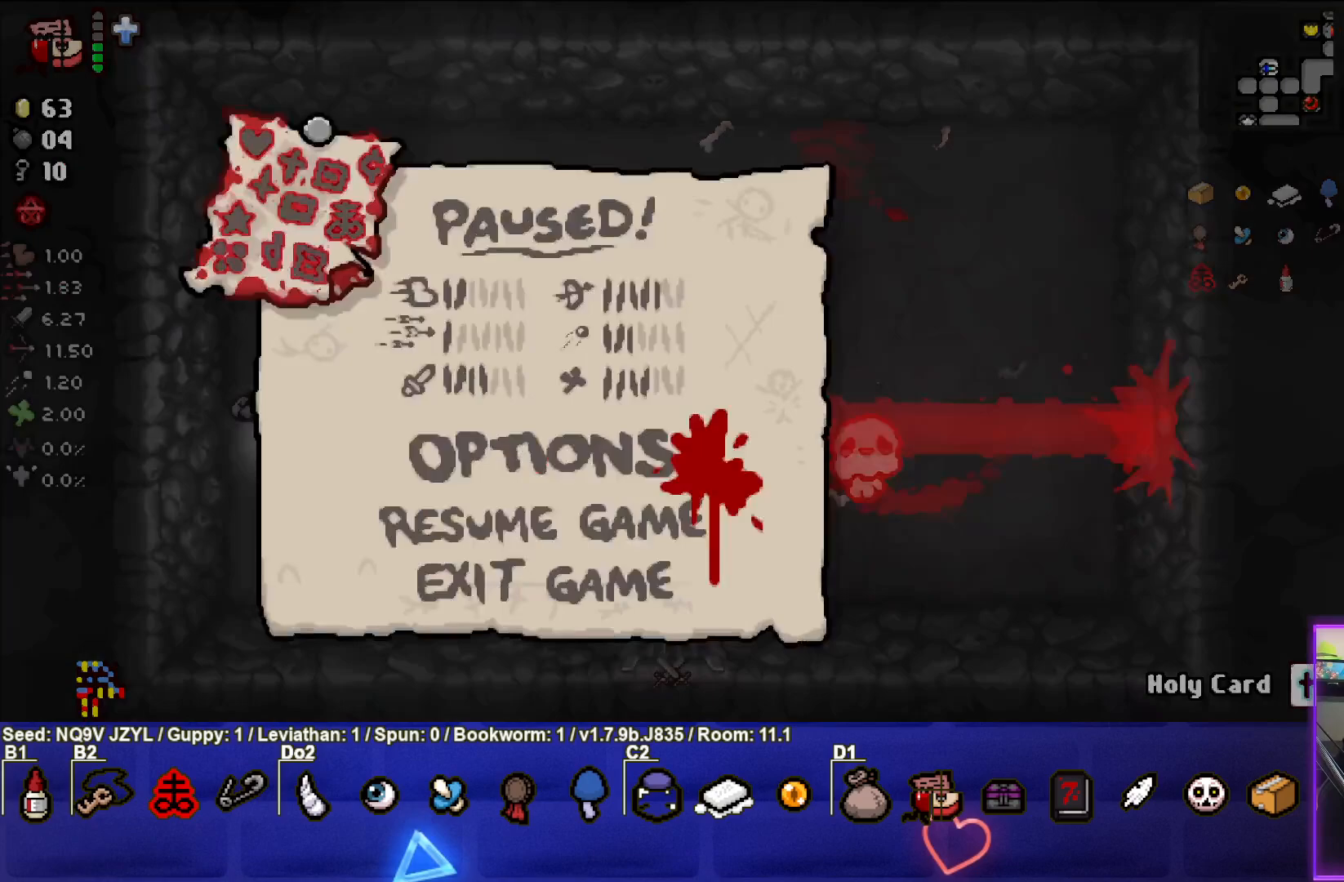
Gameplay with a controller (PlayStation layout); each line is a JSON object with the inputs held at the frame after it. "events" lists button and stick changes between this image and that frame as [ms after this image, input, new state], when the widget could be followed in between. Not read: right_stick.
{"buttons": [], "left_stick": "center", "events": [[33, "START", "up"]]}
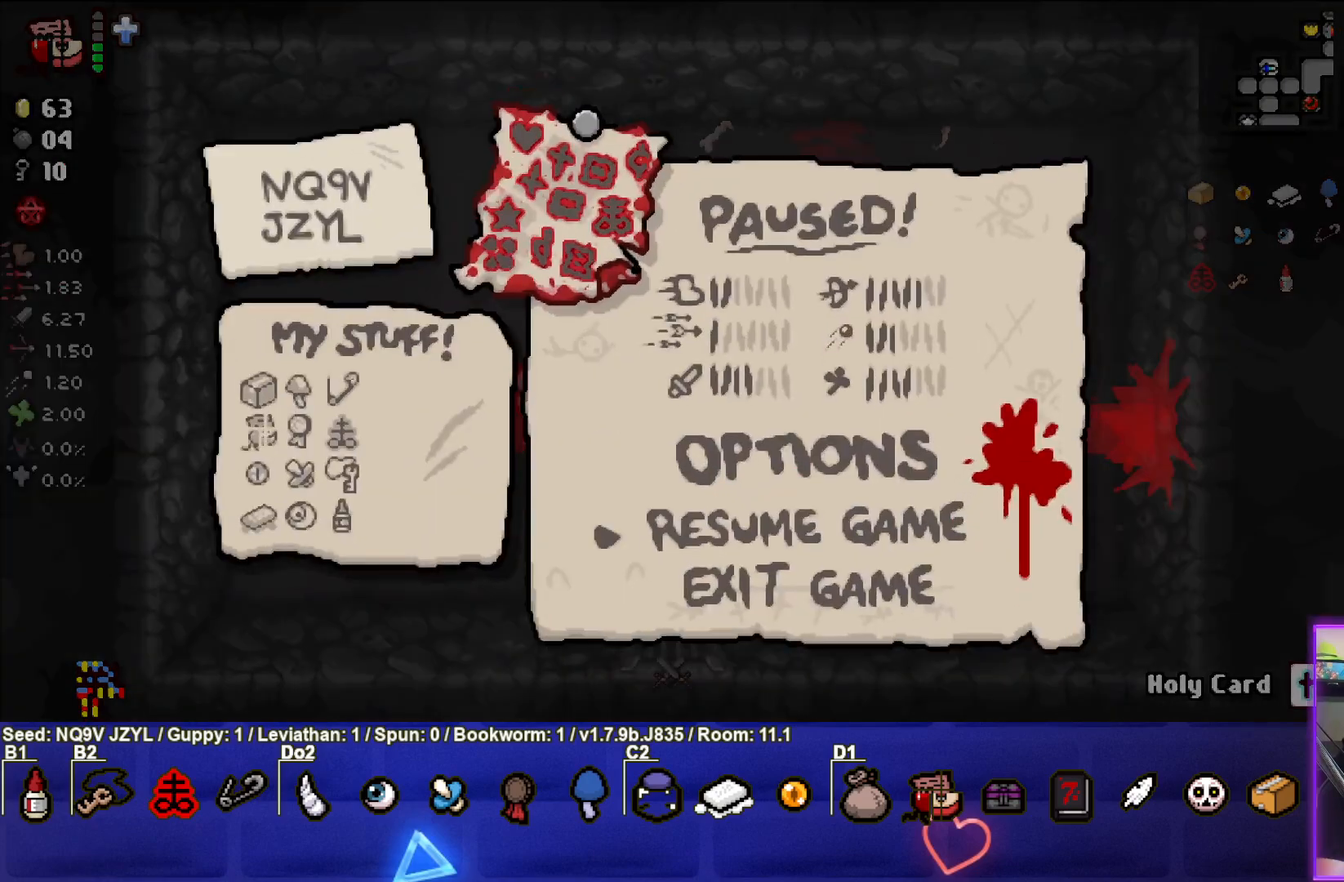
{"buttons": [], "left_stick": "center", "events": []}
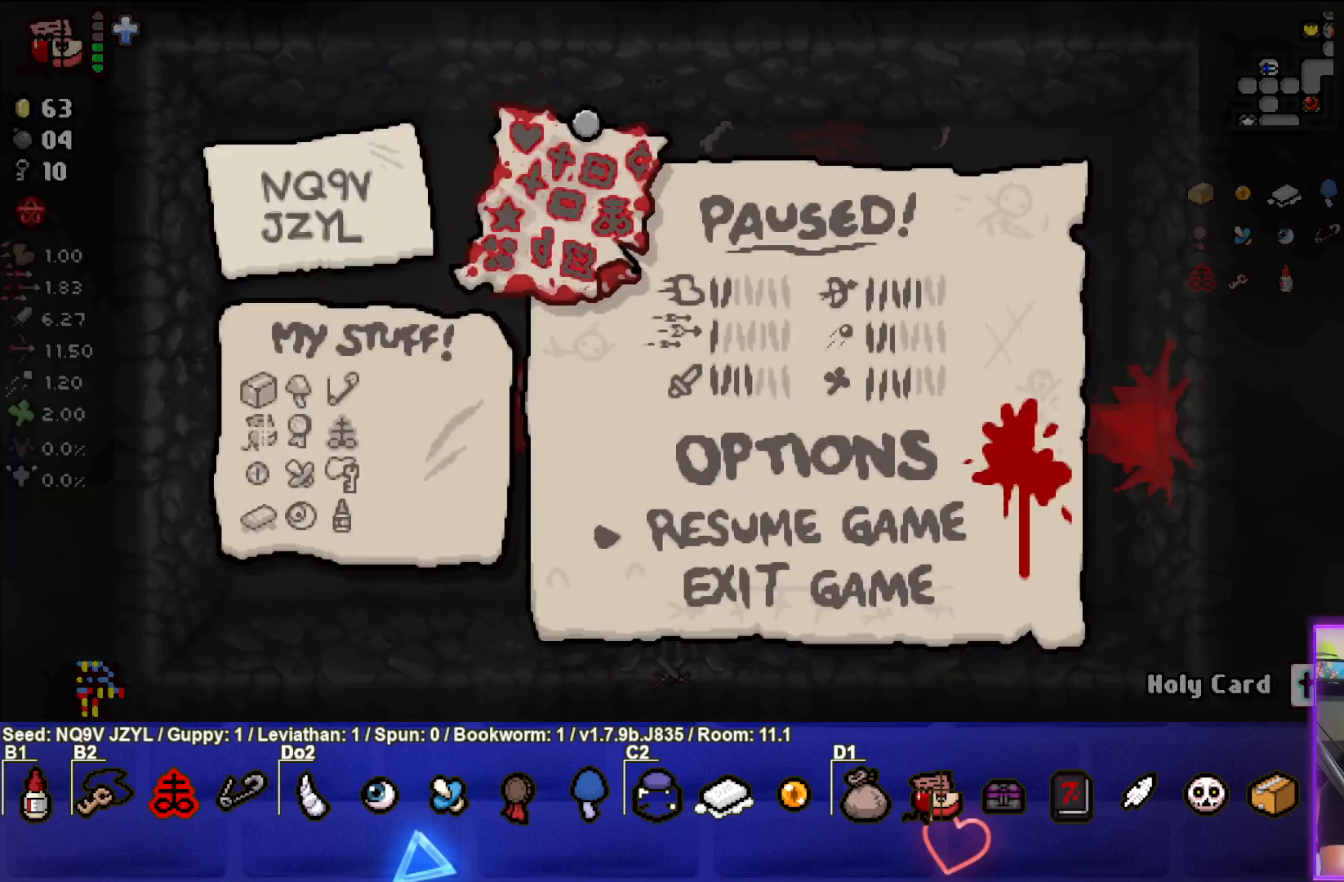
{"buttons": [], "left_stick": "center", "events": [[117, "START", "down"], [217, "START", "up"]]}
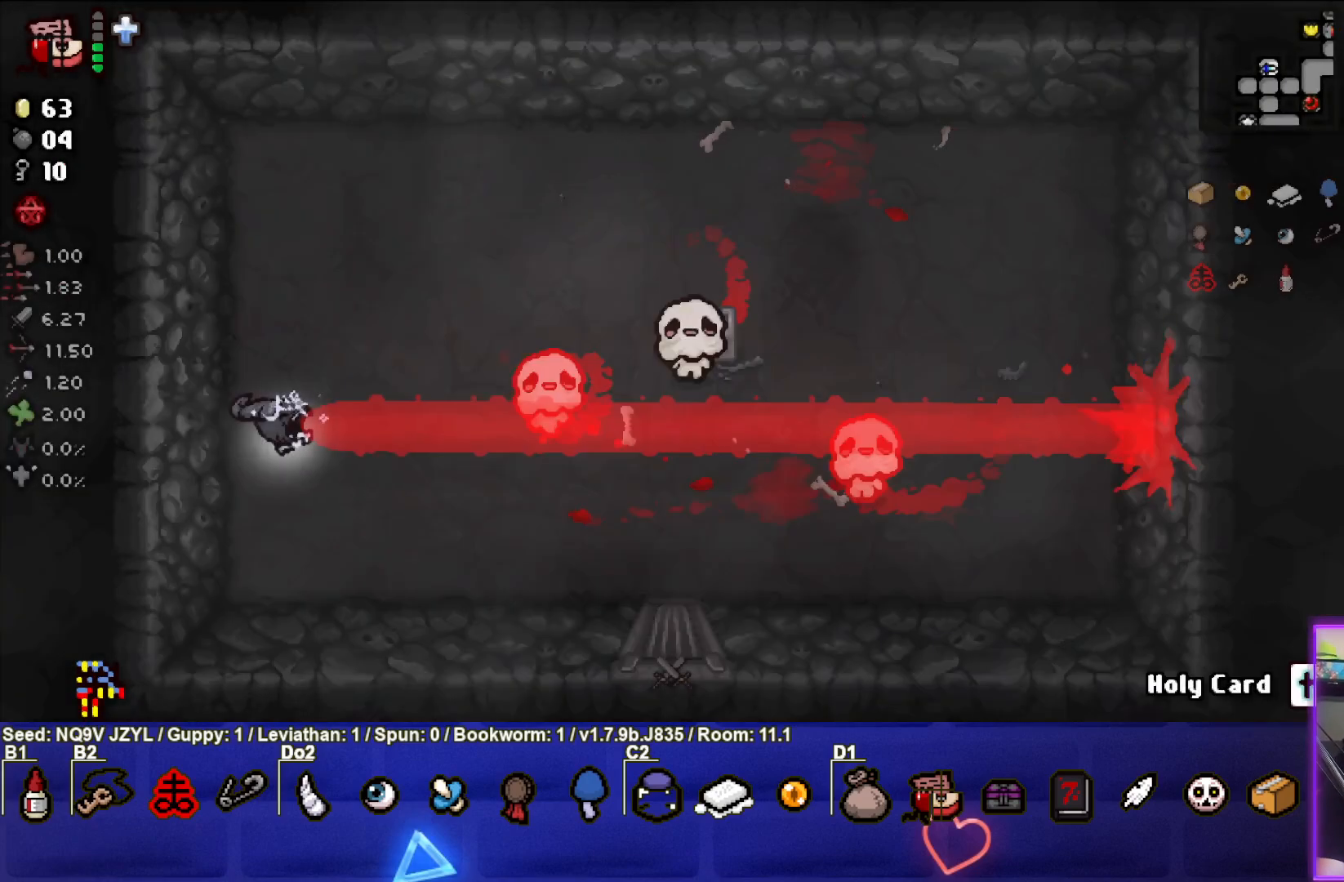
{"buttons": ["CIRCLE"], "left_stick": "up-left", "events": [[183, "CIRCLE", "down"], [267, "left_stick", "down-left"], [400, "left_stick", "up-left"]]}
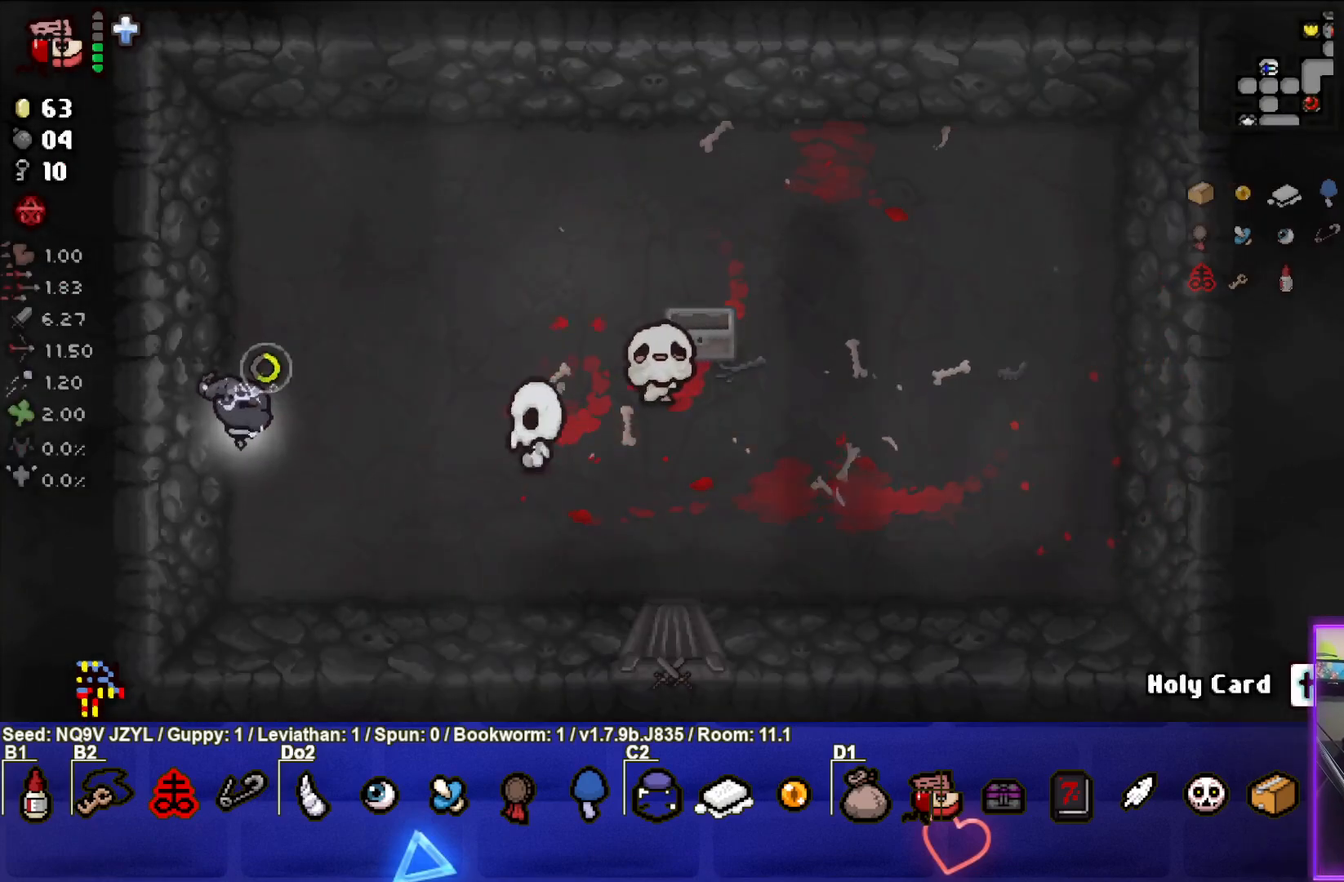
{"buttons": ["CIRCLE"], "left_stick": "up", "events": [[17, "left_stick", "center"], [117, "left_stick", "down"], [300, "left_stick", "up"]]}
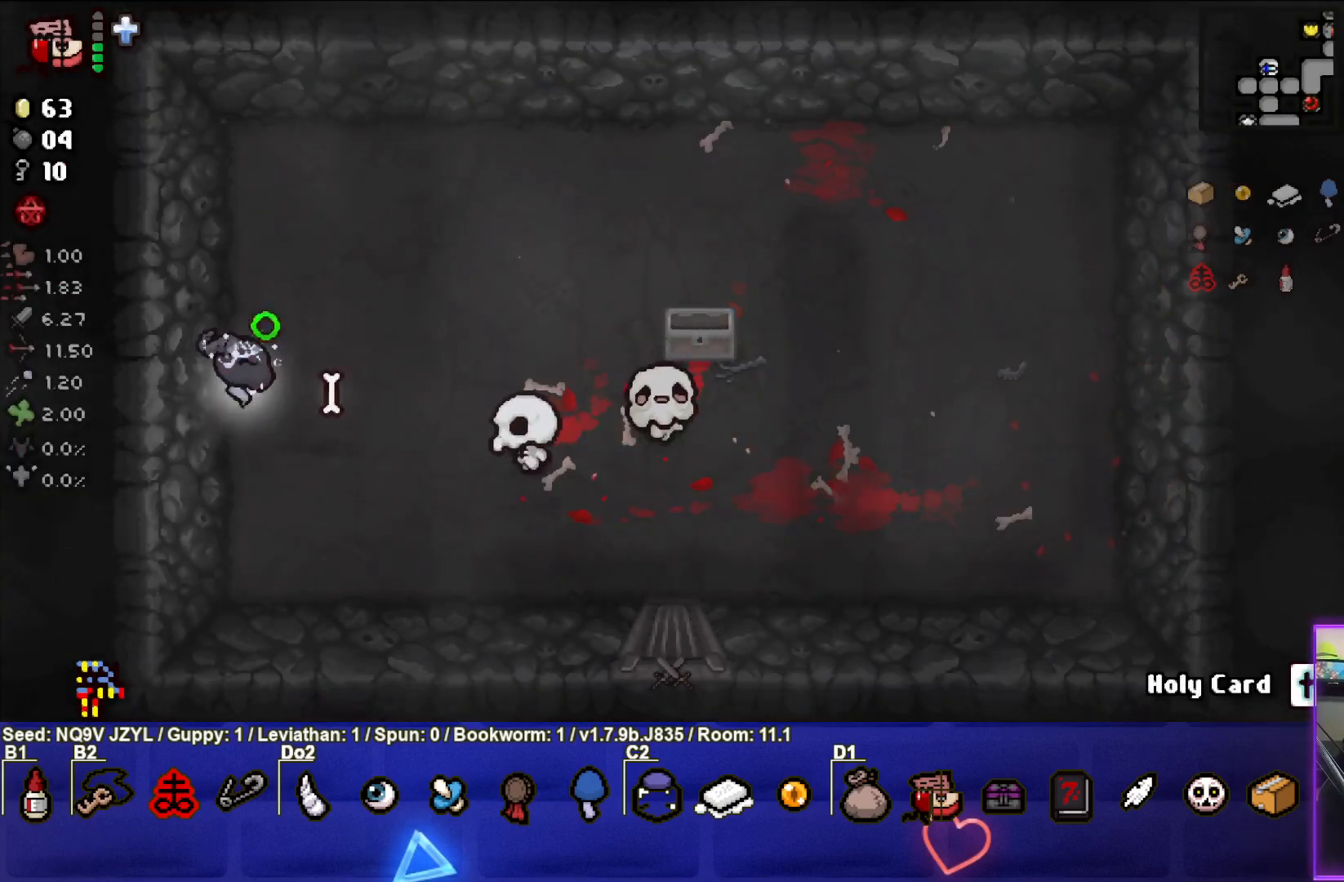
{"buttons": ["CROSS"], "left_stick": "up-right", "events": [[150, "left_stick", "up-right"], [417, "CROSS", "down"], [450, "CIRCLE", "up"]]}
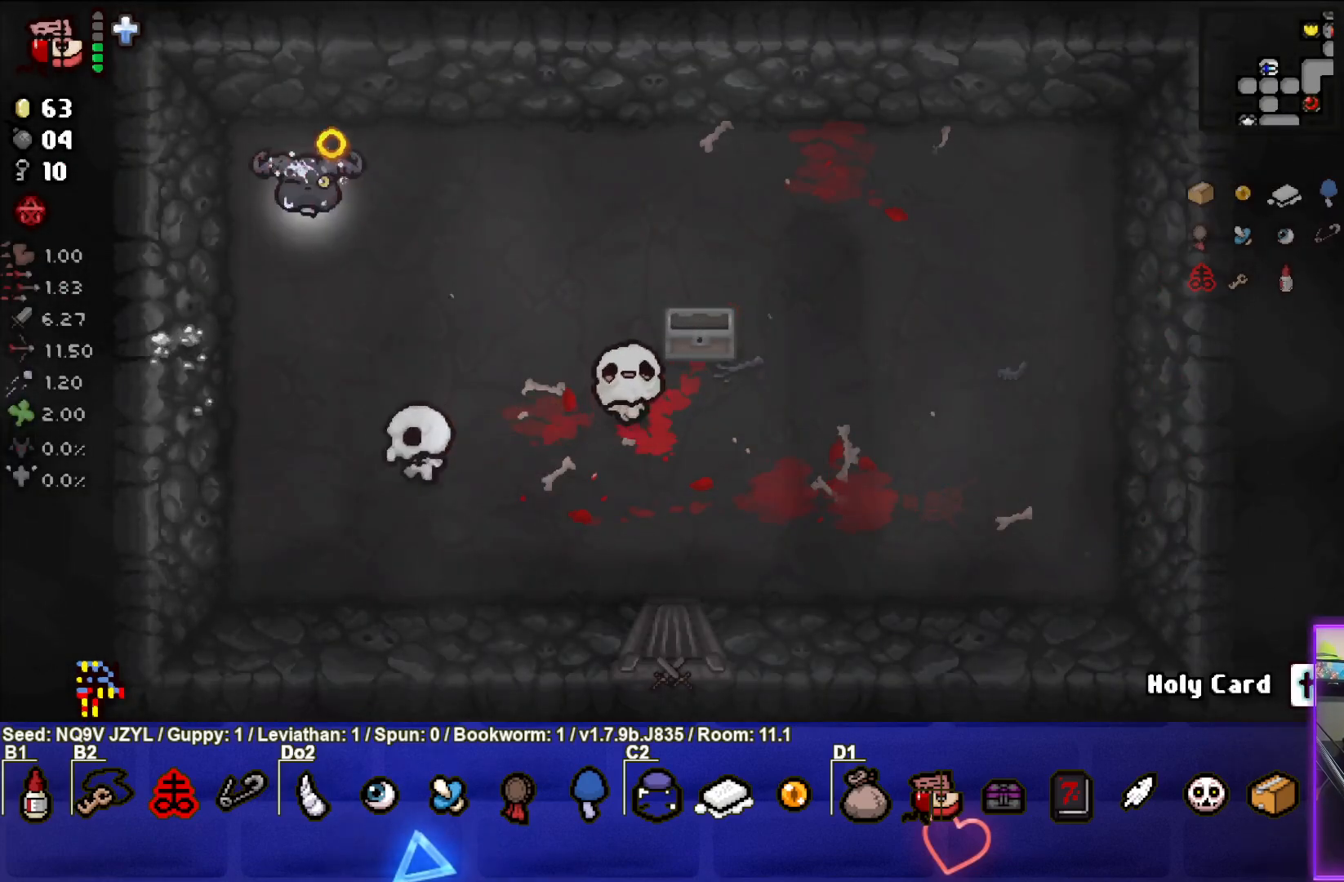
{"buttons": ["SQUARE"], "left_stick": "right", "events": [[133, "left_stick", "center"], [183, "CROSS", "up"], [233, "left_stick", "left"], [317, "left_stick", "up"], [367, "left_stick", "up-right"], [450, "SQUARE", "down"], [483, "left_stick", "right"]]}
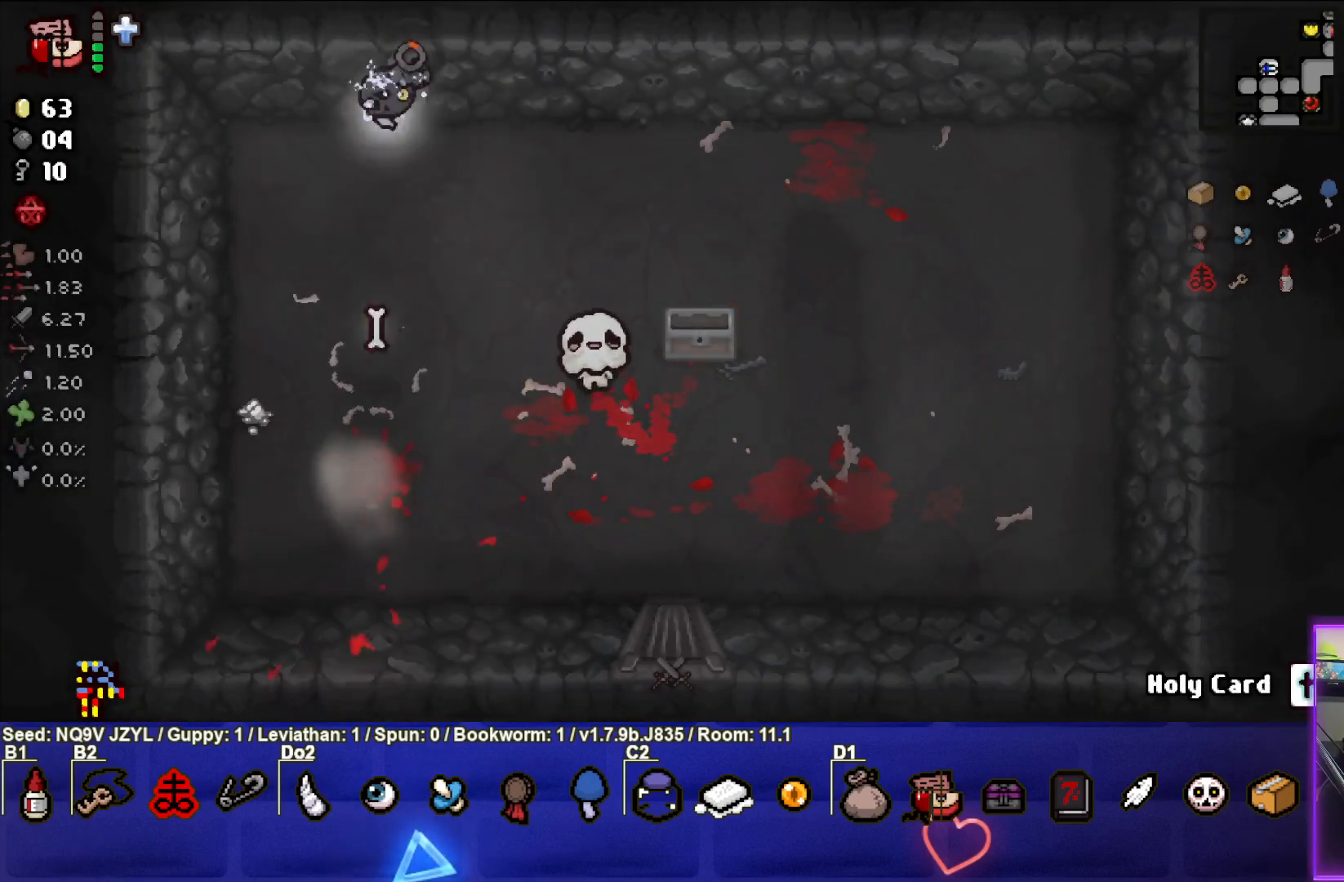
{"buttons": ["SQUARE"], "left_stick": "right", "events": []}
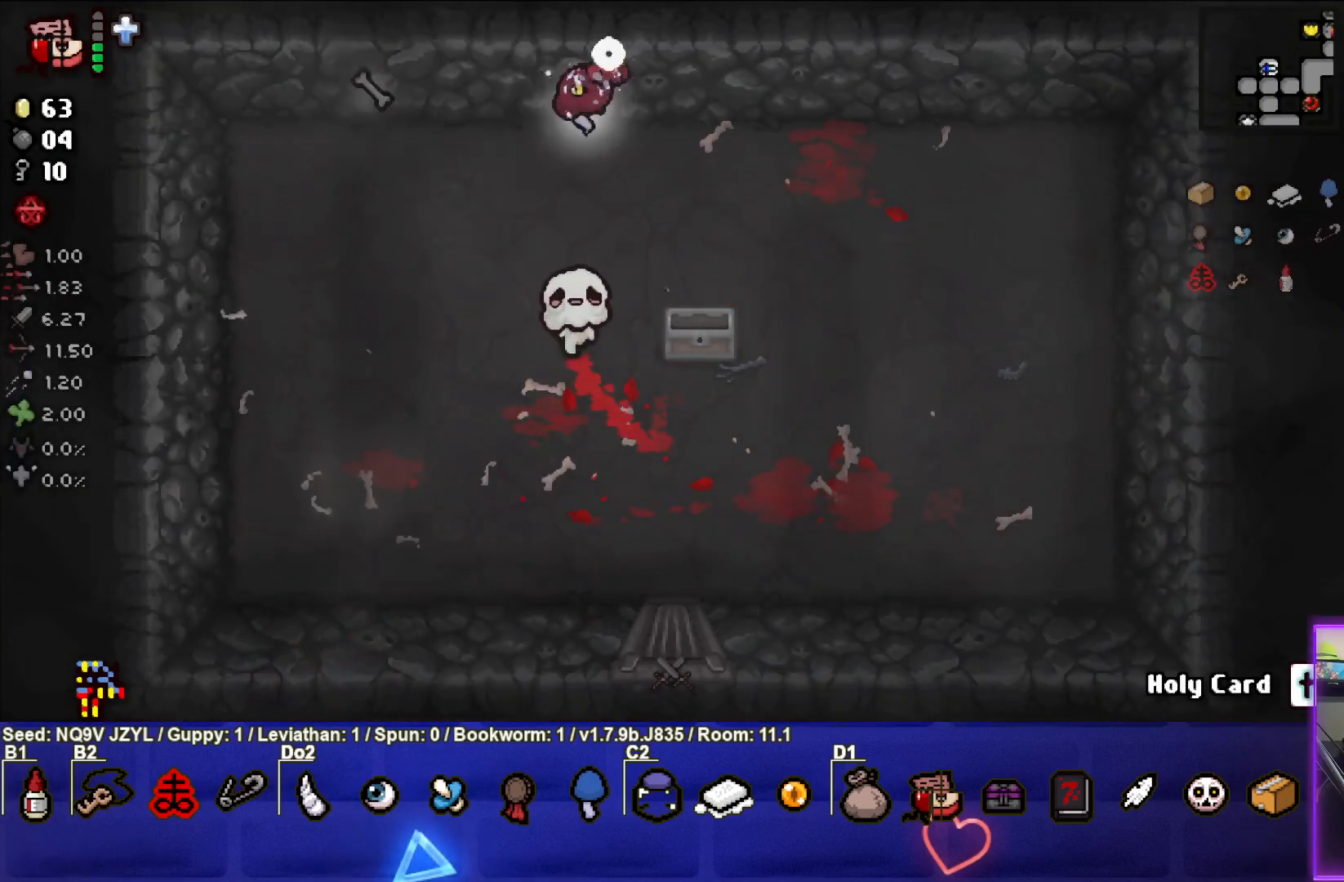
{"buttons": ["SQUARE"], "left_stick": "down-right", "events": [[17, "left_stick", "down-right"]]}
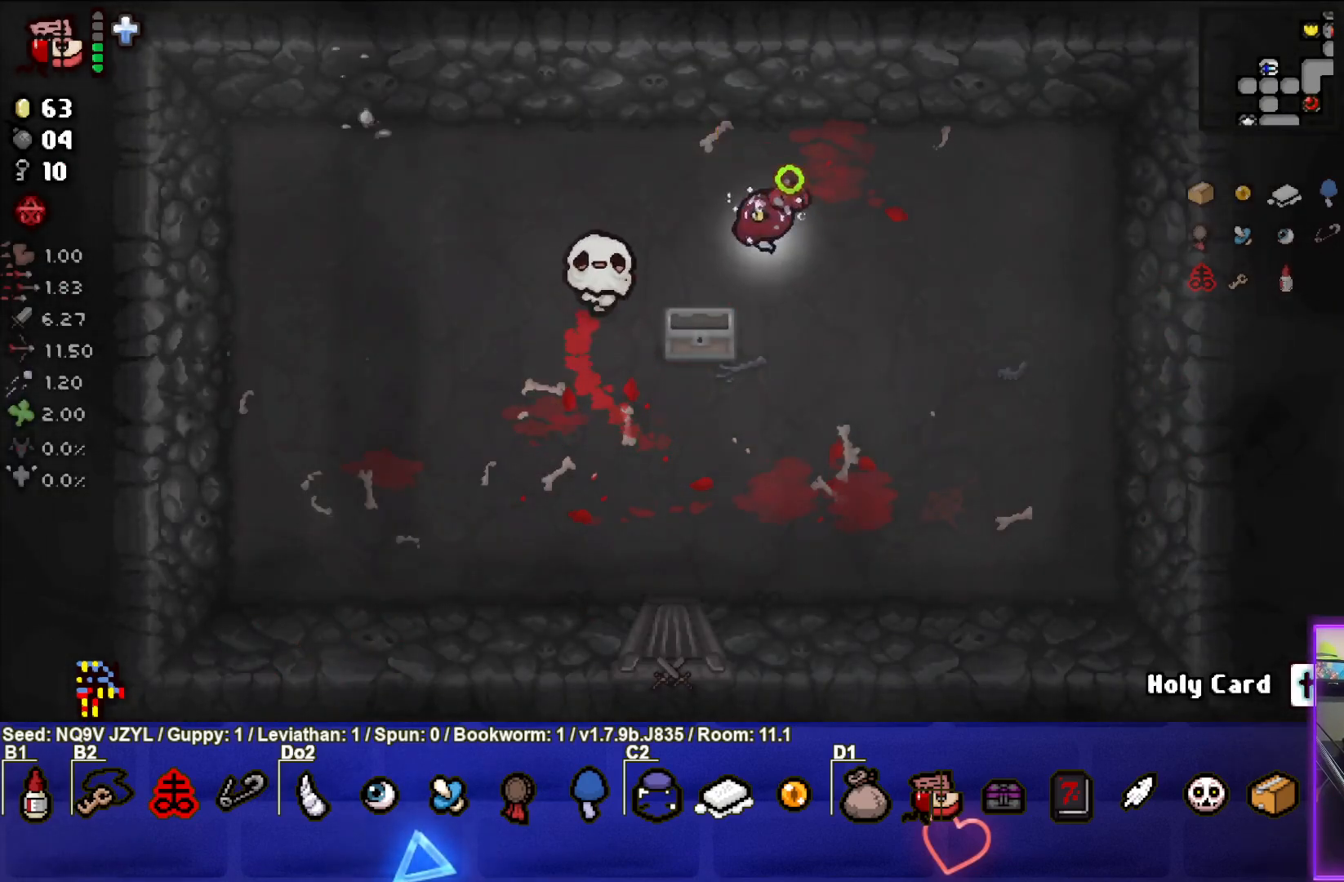
{"buttons": [], "left_stick": "right", "events": [[33, "SQUARE", "up"], [50, "left_stick", "right"], [250, "left_stick", "center"], [400, "left_stick", "right"]]}
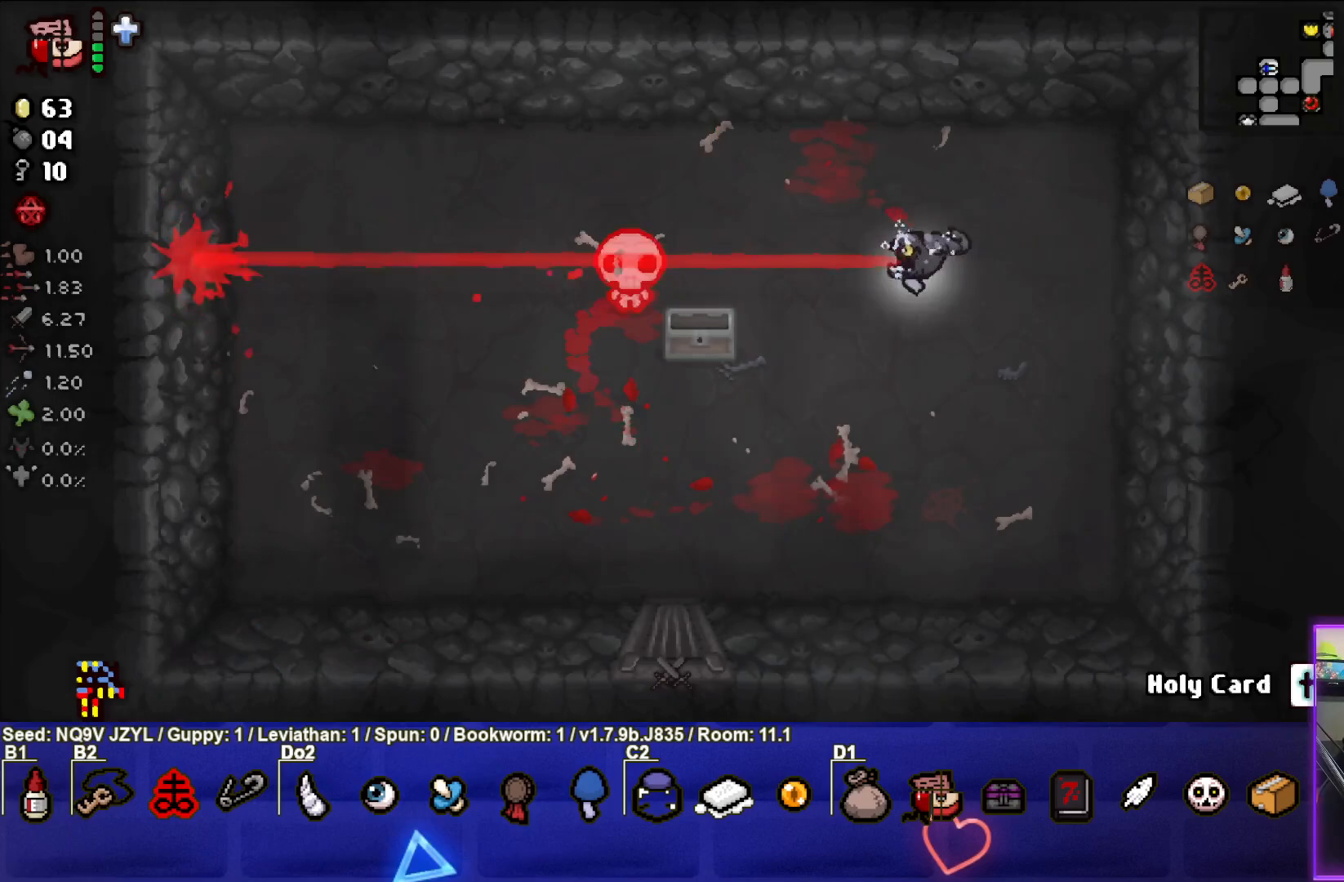
{"buttons": ["CIRCLE"], "left_stick": "down-left", "events": [[17, "left_stick", "center"], [117, "left_stick", "down"], [200, "CIRCLE", "down"], [233, "left_stick", "down-left"]]}
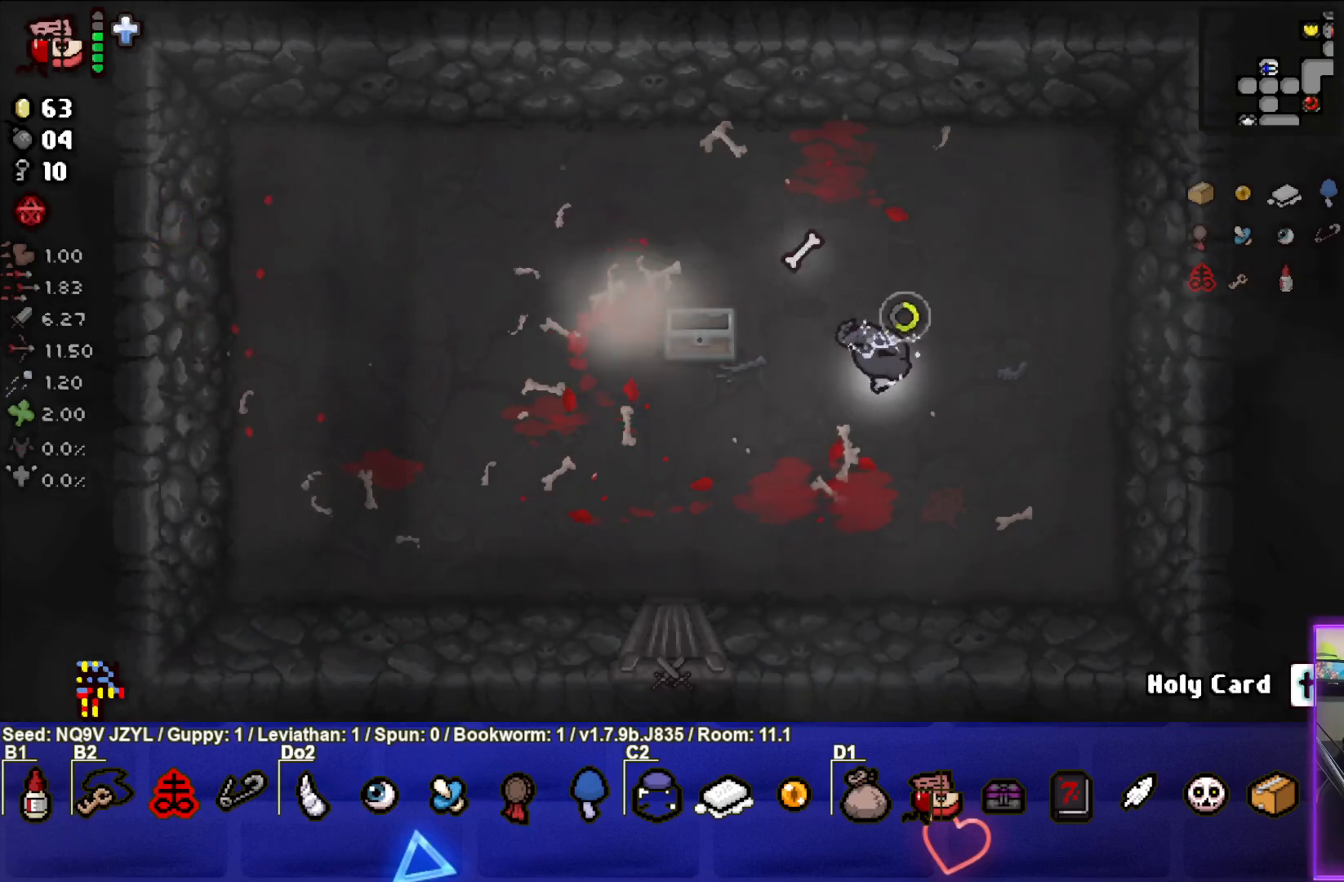
{"buttons": ["CIRCLE"], "left_stick": "up-left", "events": [[150, "left_stick", "left"], [283, "left_stick", "up-left"]]}
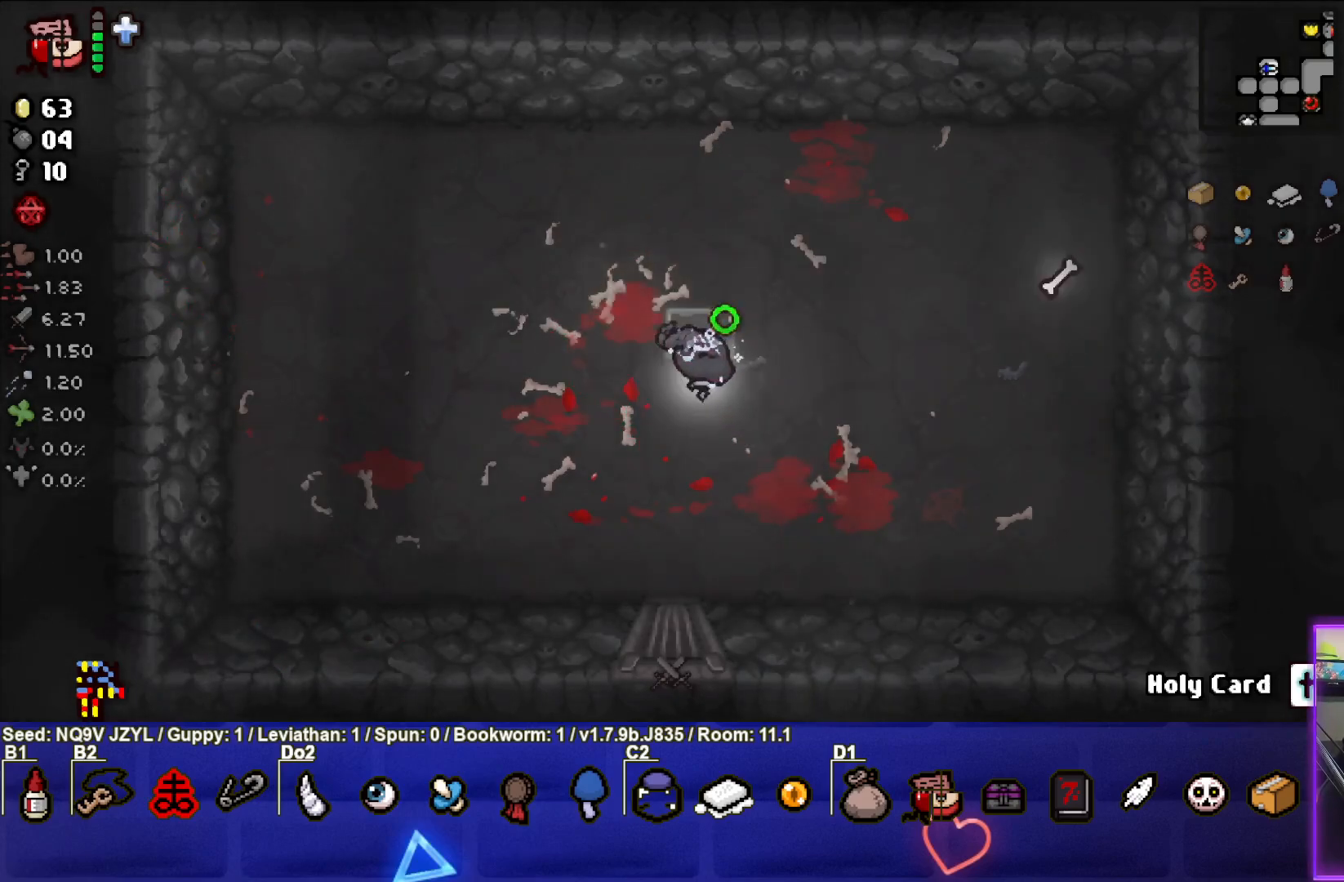
{"buttons": ["CIRCLE"], "left_stick": "center", "events": [[17, "left_stick", "center"]]}
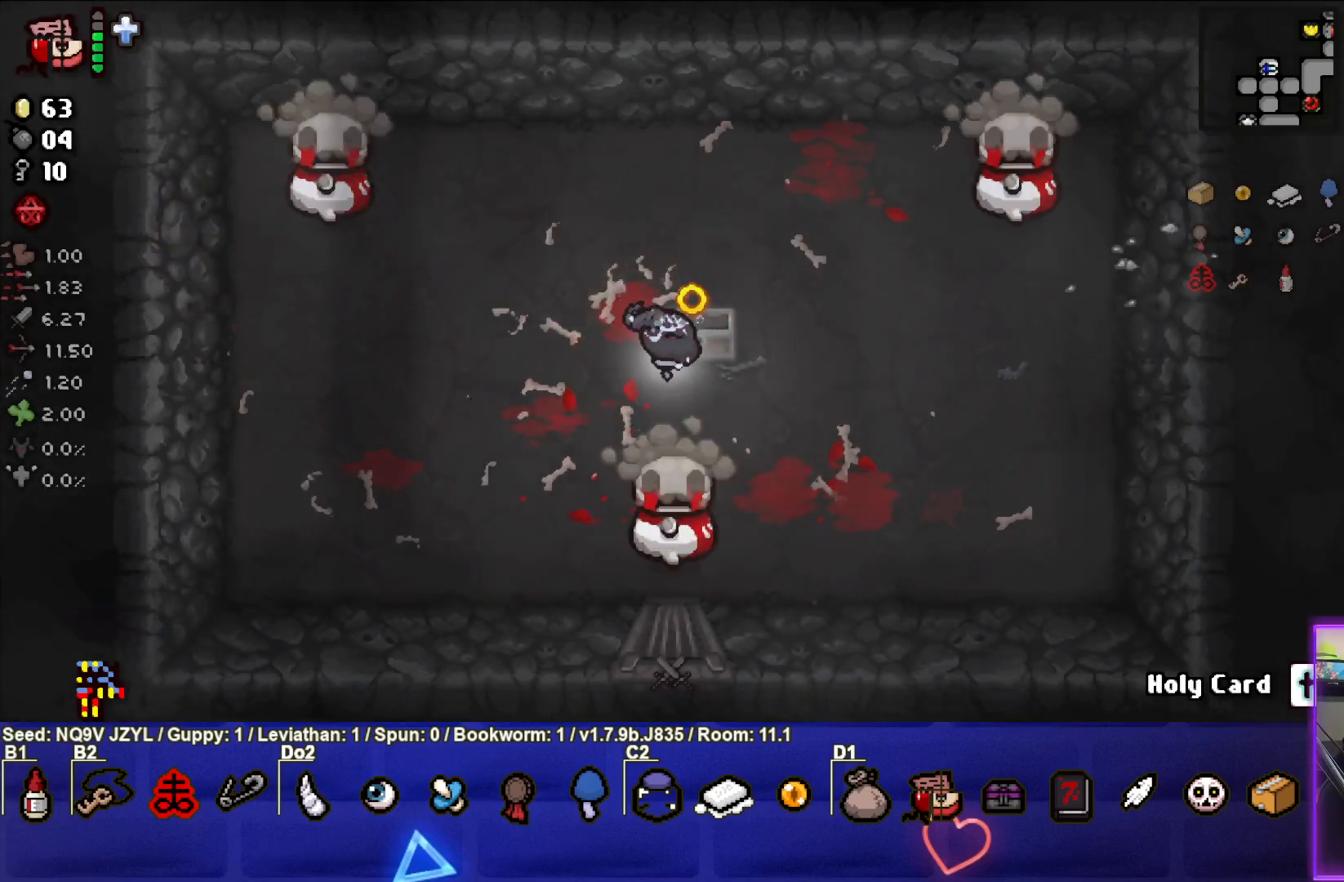
{"buttons": [], "left_stick": "up-right", "events": [[17, "left_stick", "up-left"], [233, "left_stick", "up"], [350, "left_stick", "up-right"], [467, "CIRCLE", "up"]]}
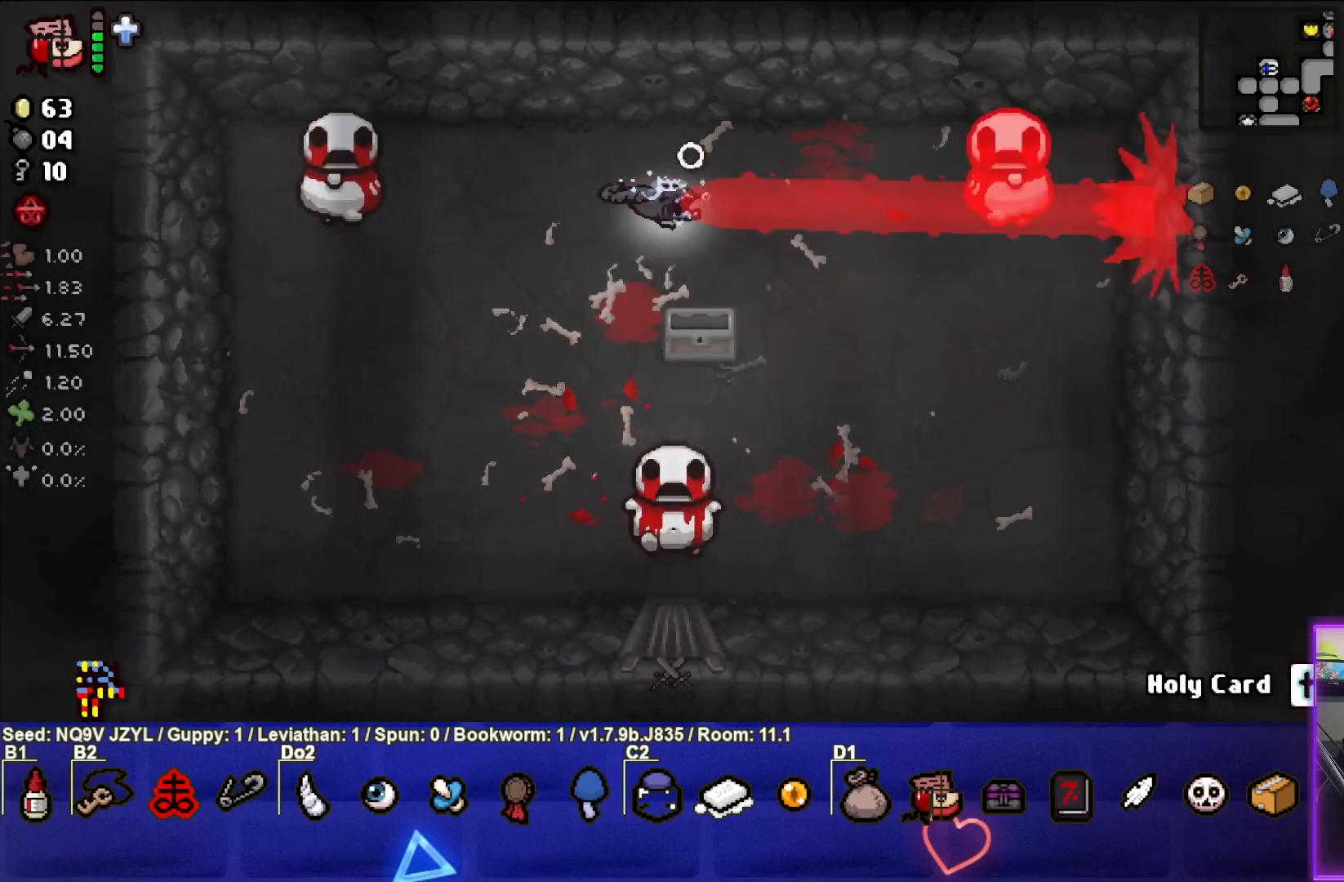
{"buttons": ["SQUARE"], "left_stick": "right", "events": [[67, "left_stick", "center"], [400, "left_stick", "right"], [483, "SQUARE", "down"]]}
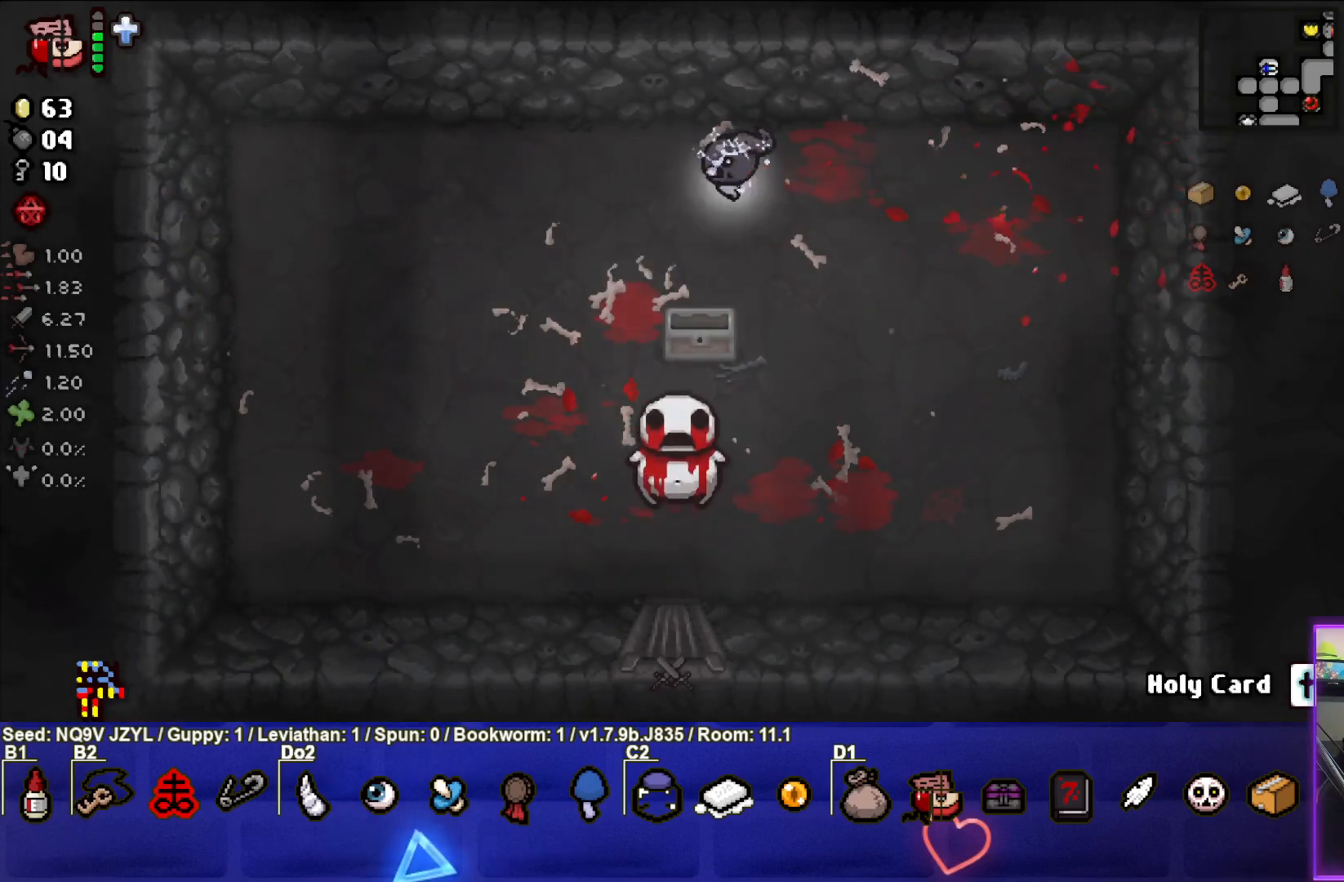
{"buttons": ["SQUARE"], "left_stick": "right", "events": []}
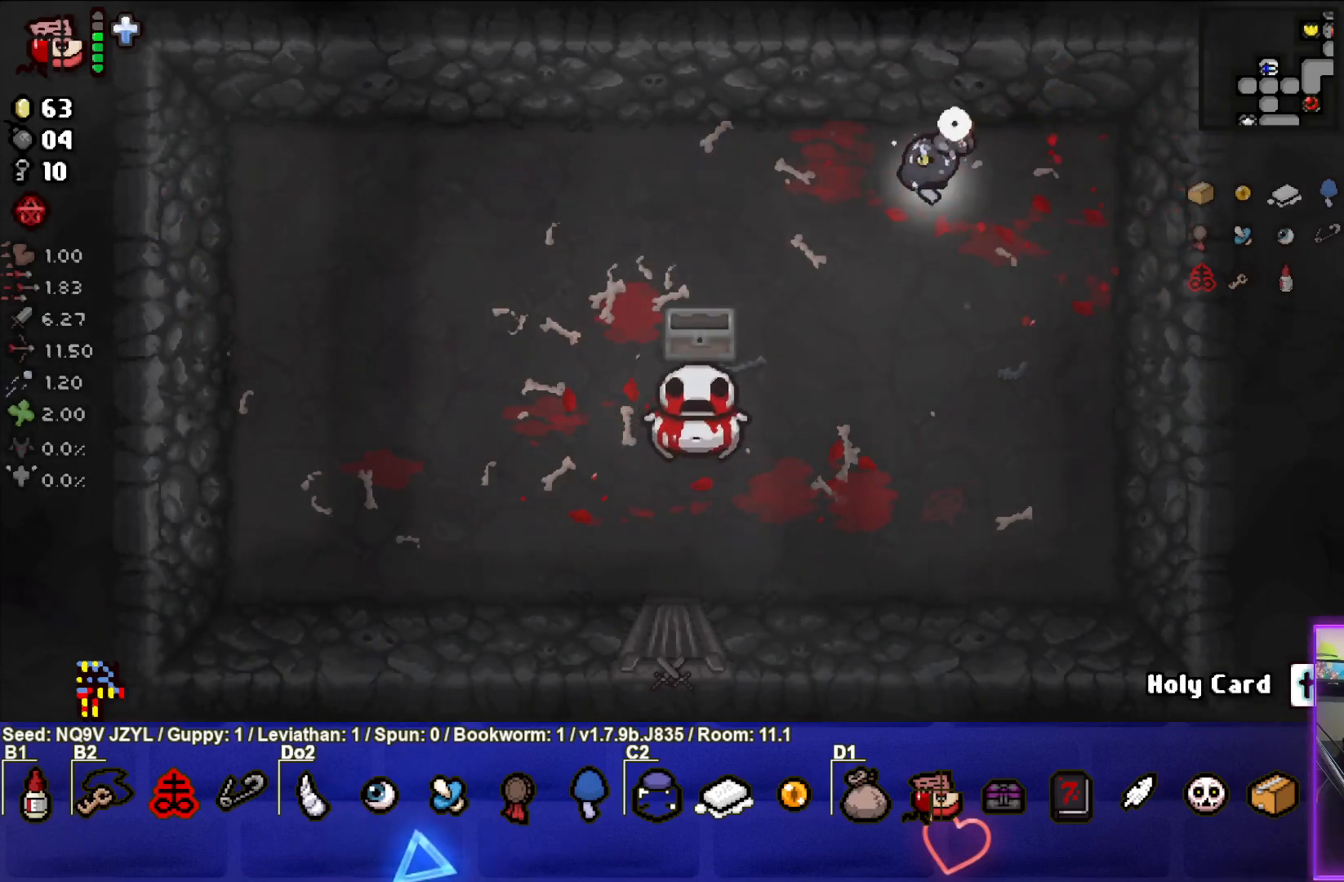
{"buttons": [], "left_stick": "down-right", "events": [[133, "left_stick", "center"], [217, "left_stick", "right"], [400, "left_stick", "center"], [450, "SQUARE", "up"], [467, "left_stick", "down-right"]]}
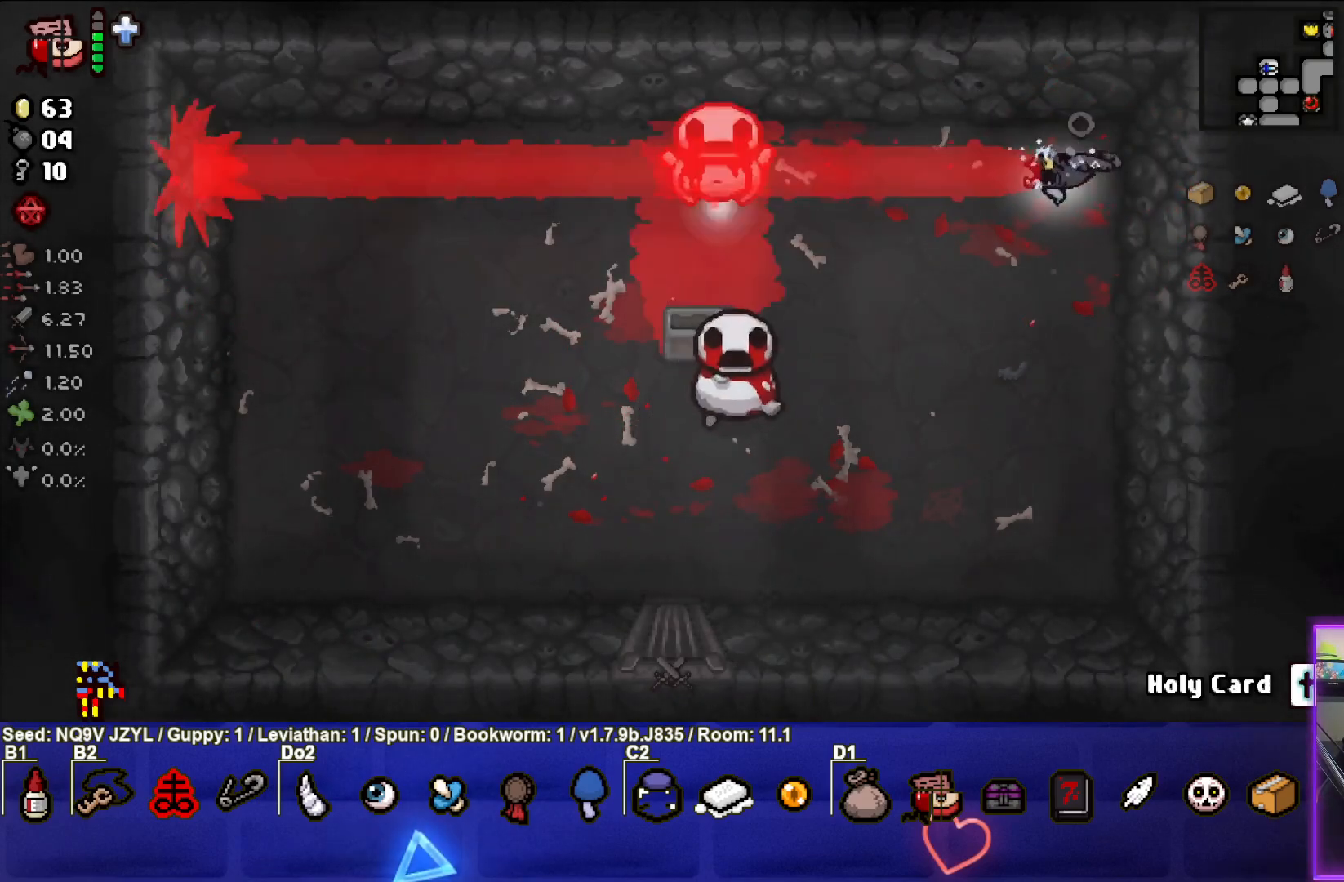
{"buttons": [], "left_stick": "right", "events": [[133, "left_stick", "center"], [233, "left_stick", "down-right"], [500, "left_stick", "right"]]}
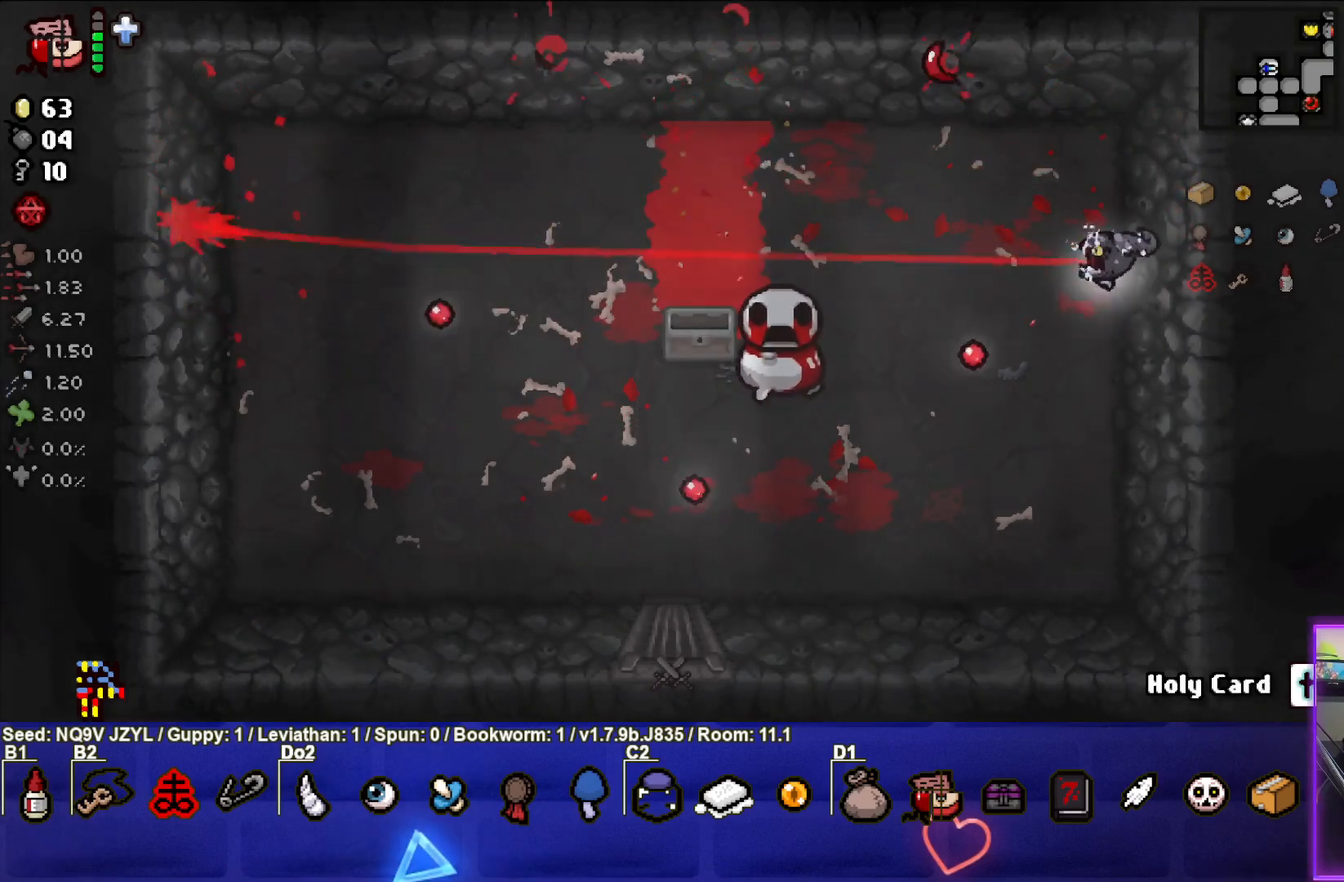
{"buttons": ["TRIANGLE"], "left_stick": "down-left", "events": [[17, "left_stick", "up-right"], [117, "left_stick", "center"], [167, "left_stick", "down-left"], [183, "TRIANGLE", "down"]]}
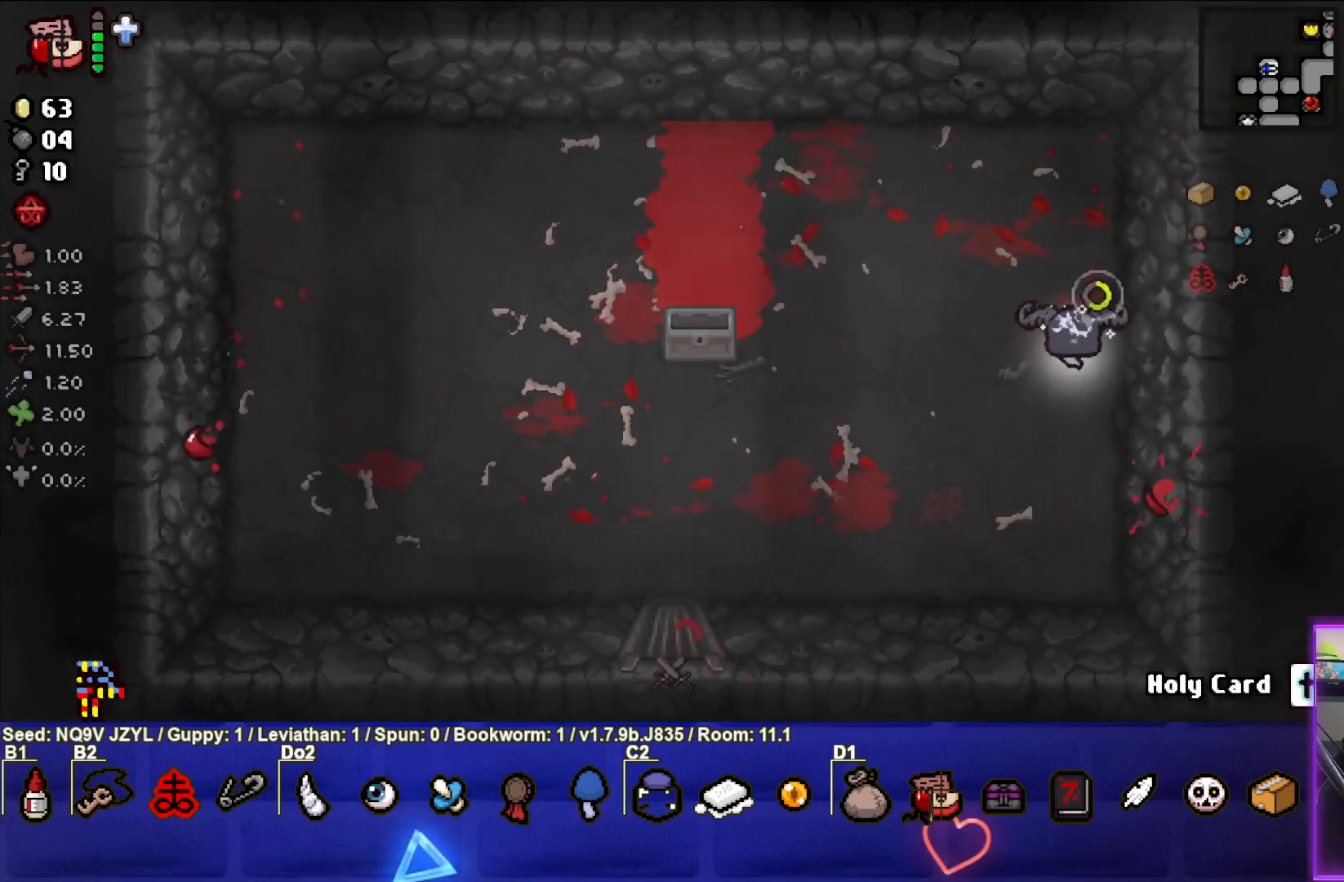
{"buttons": ["CIRCLE"], "left_stick": "up-left", "events": [[217, "CIRCLE", "down"], [250, "left_stick", "left"], [317, "TRIANGLE", "up"], [350, "left_stick", "up-left"]]}
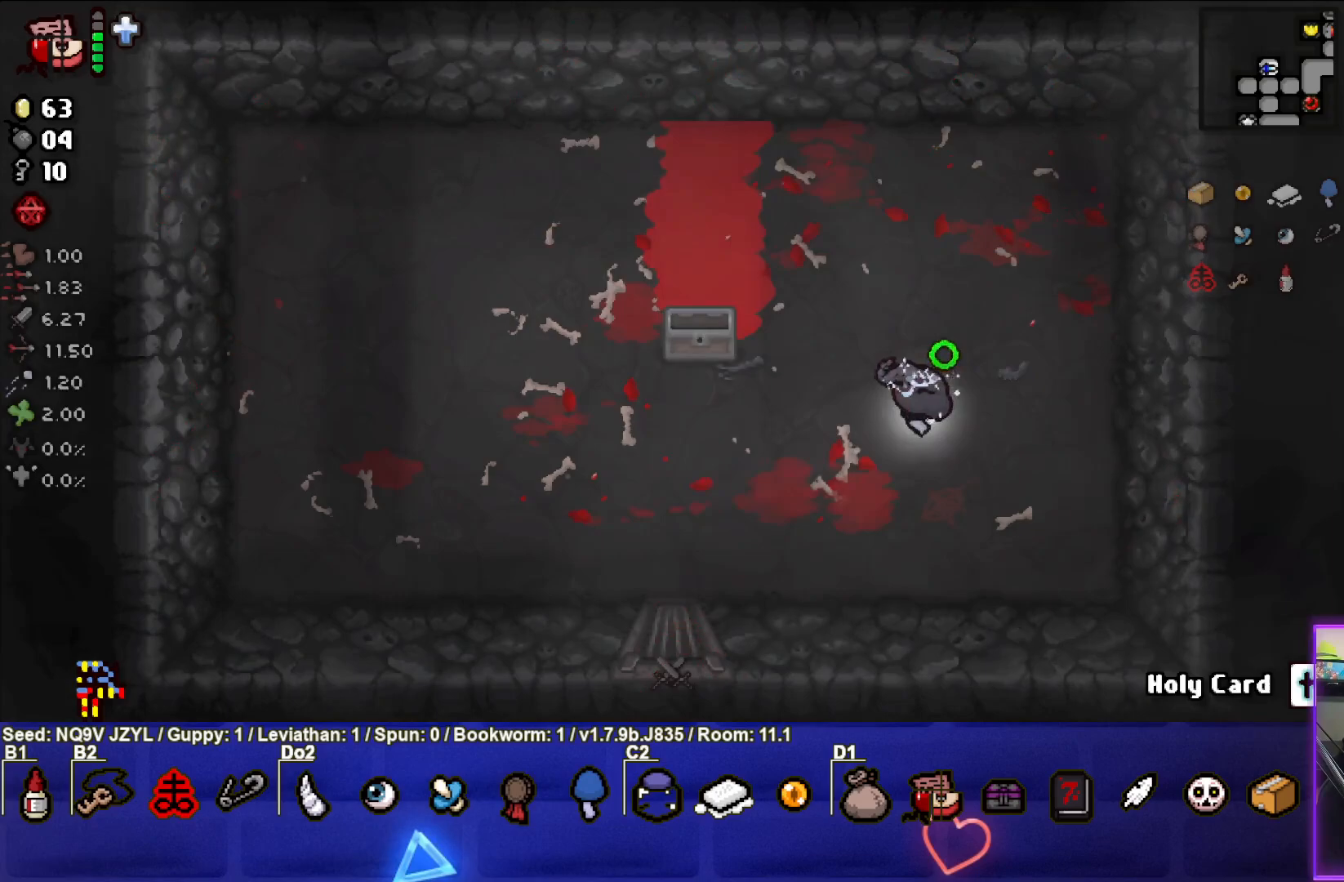
{"buttons": ["CIRCLE"], "left_stick": "up-left", "events": []}
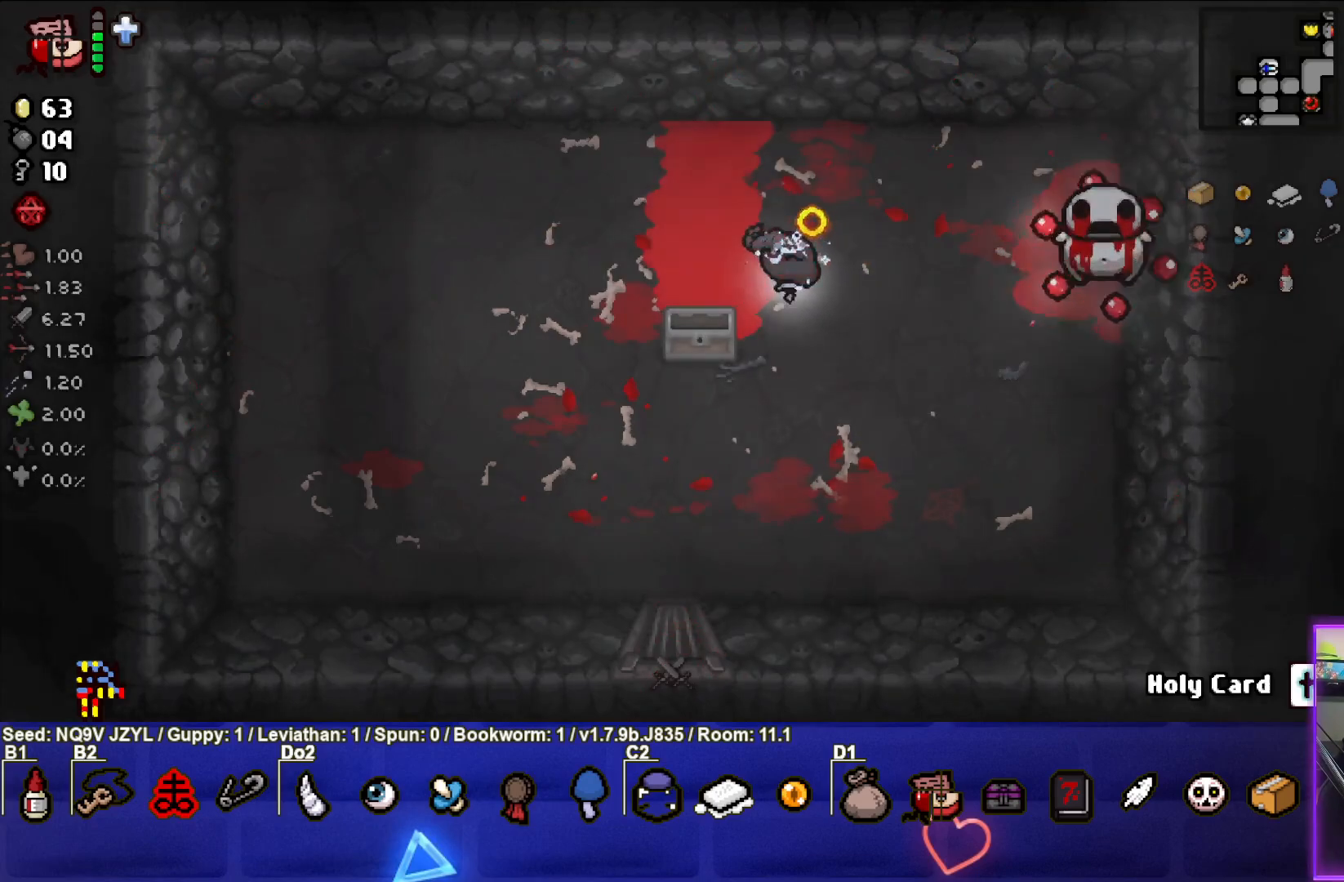
{"buttons": [], "left_stick": "down-left", "events": [[50, "CIRCLE", "up"], [217, "left_stick", "left"], [483, "left_stick", "down-left"]]}
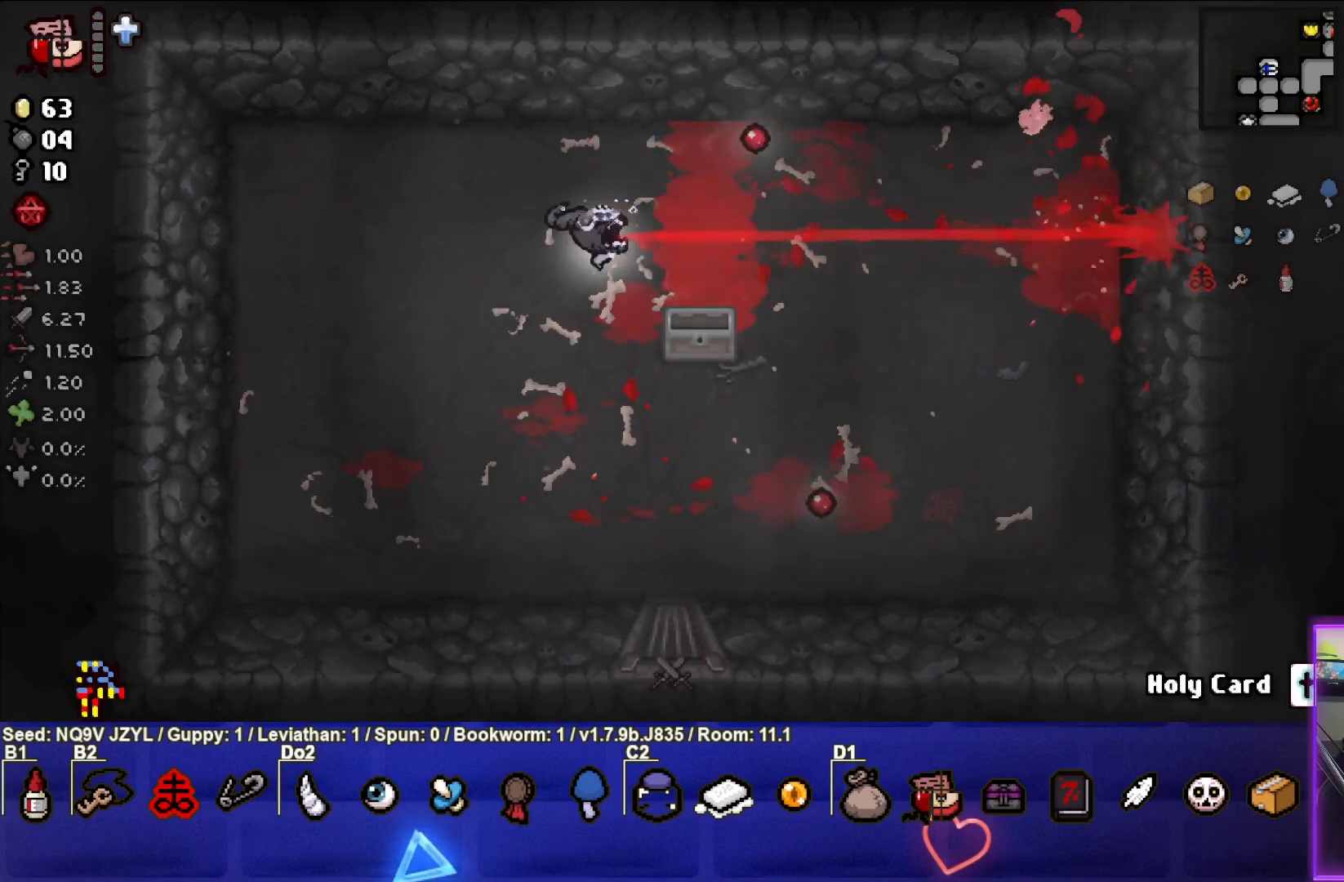
{"buttons": ["CIRCLE"], "left_stick": "center", "events": [[183, "left_stick", "down-right"], [233, "CIRCLE", "down"], [367, "left_stick", "center"]]}
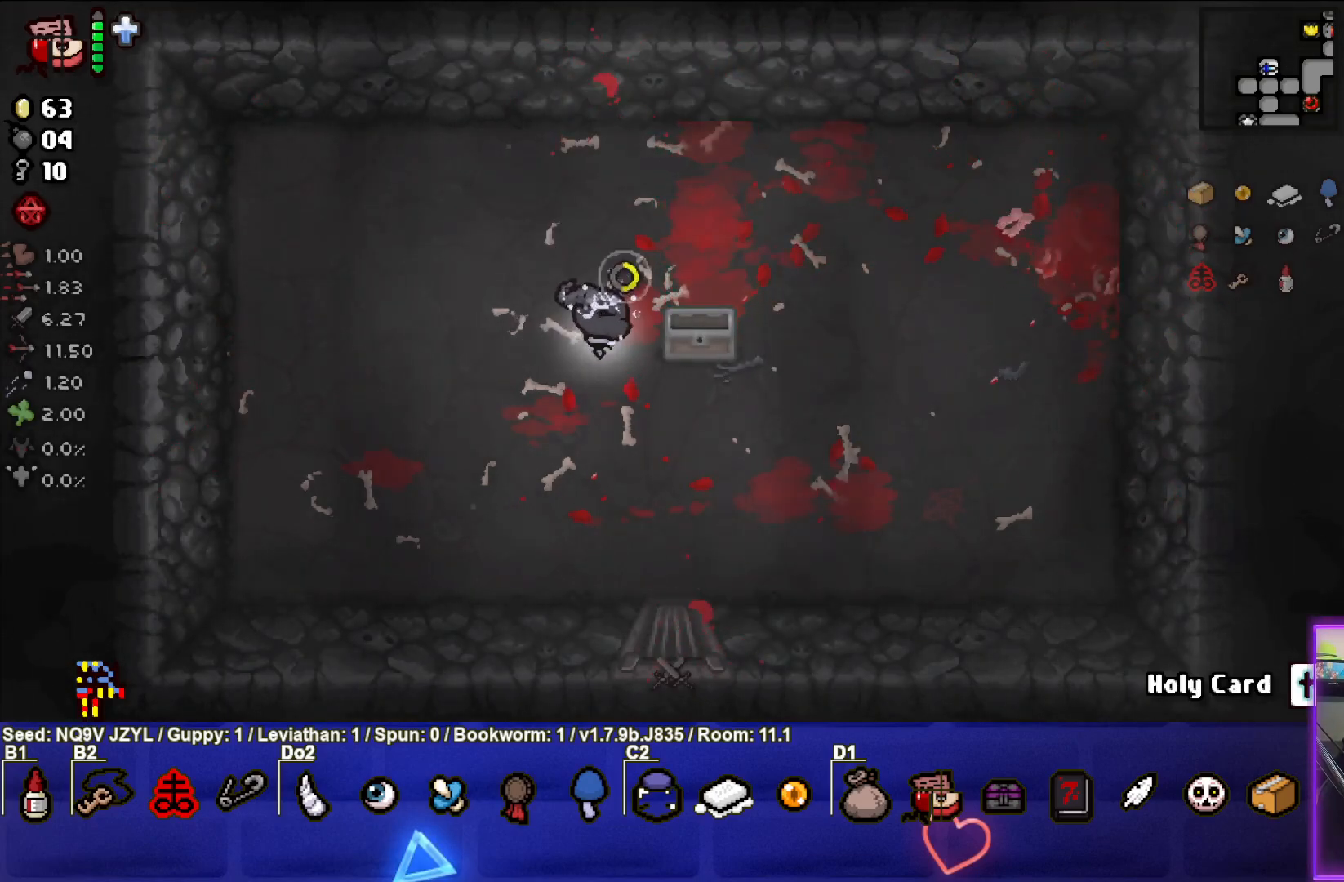
{"buttons": ["CIRCLE"], "left_stick": "center", "events": [[250, "left_stick", "up-right"], [317, "left_stick", "center"]]}
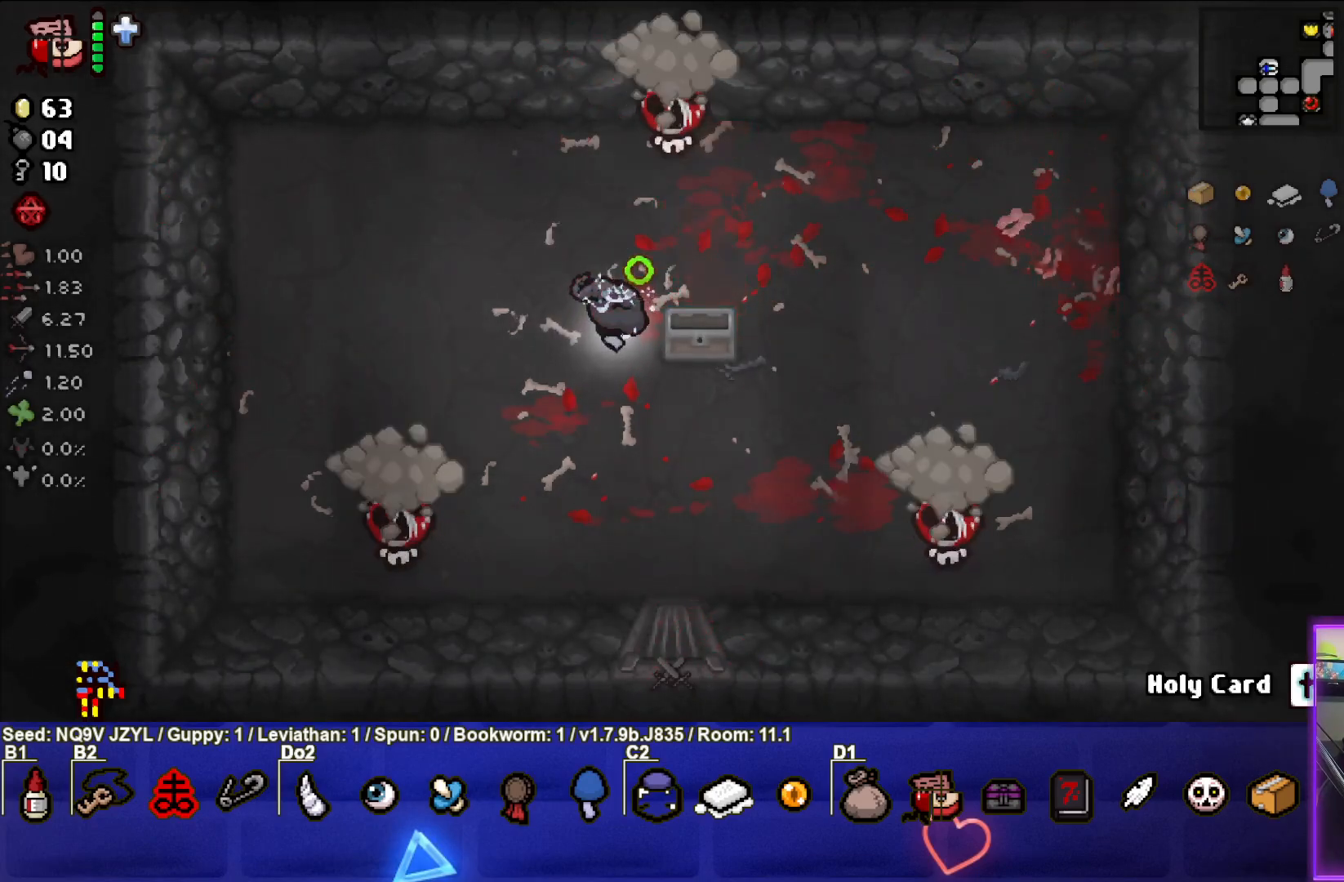
{"buttons": ["CIRCLE"], "left_stick": "down-right", "events": [[167, "left_stick", "down"], [300, "left_stick", "down-right"]]}
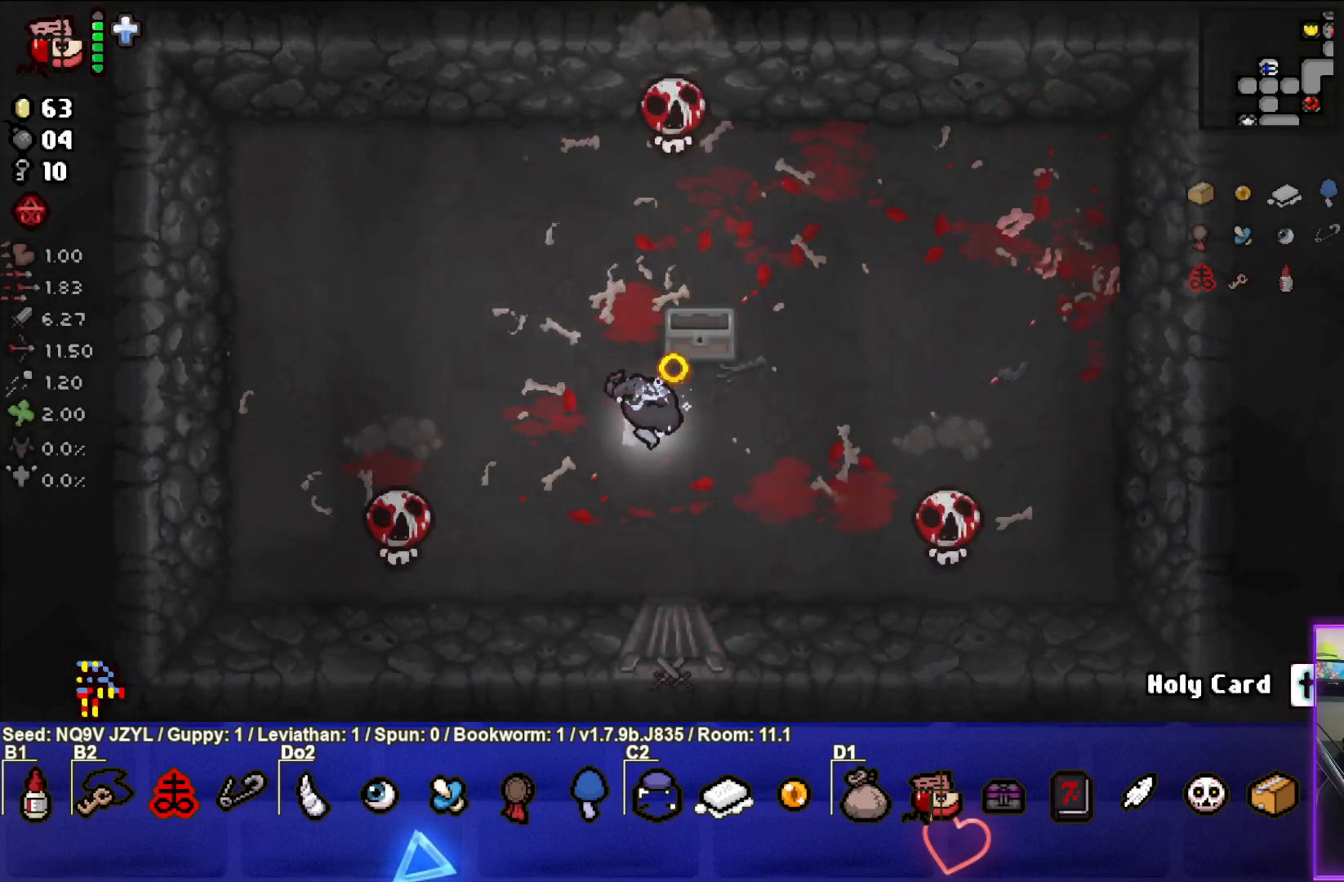
{"buttons": ["CROSS"], "left_stick": "up-right", "events": [[167, "CIRCLE", "up"], [183, "left_stick", "up-right"], [400, "CROSS", "down"]]}
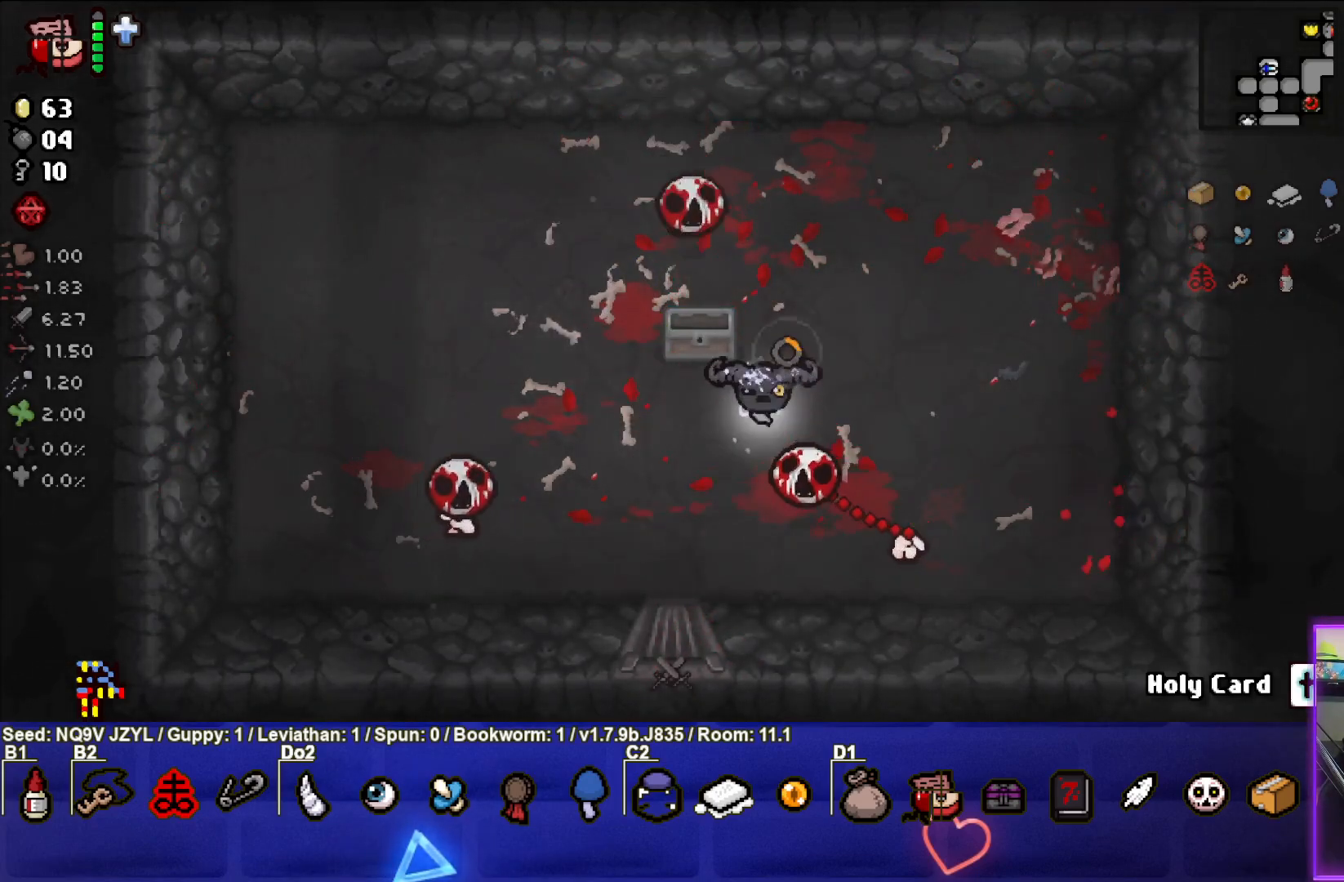
{"buttons": ["CROSS"], "left_stick": "right", "events": [[483, "left_stick", "right"]]}
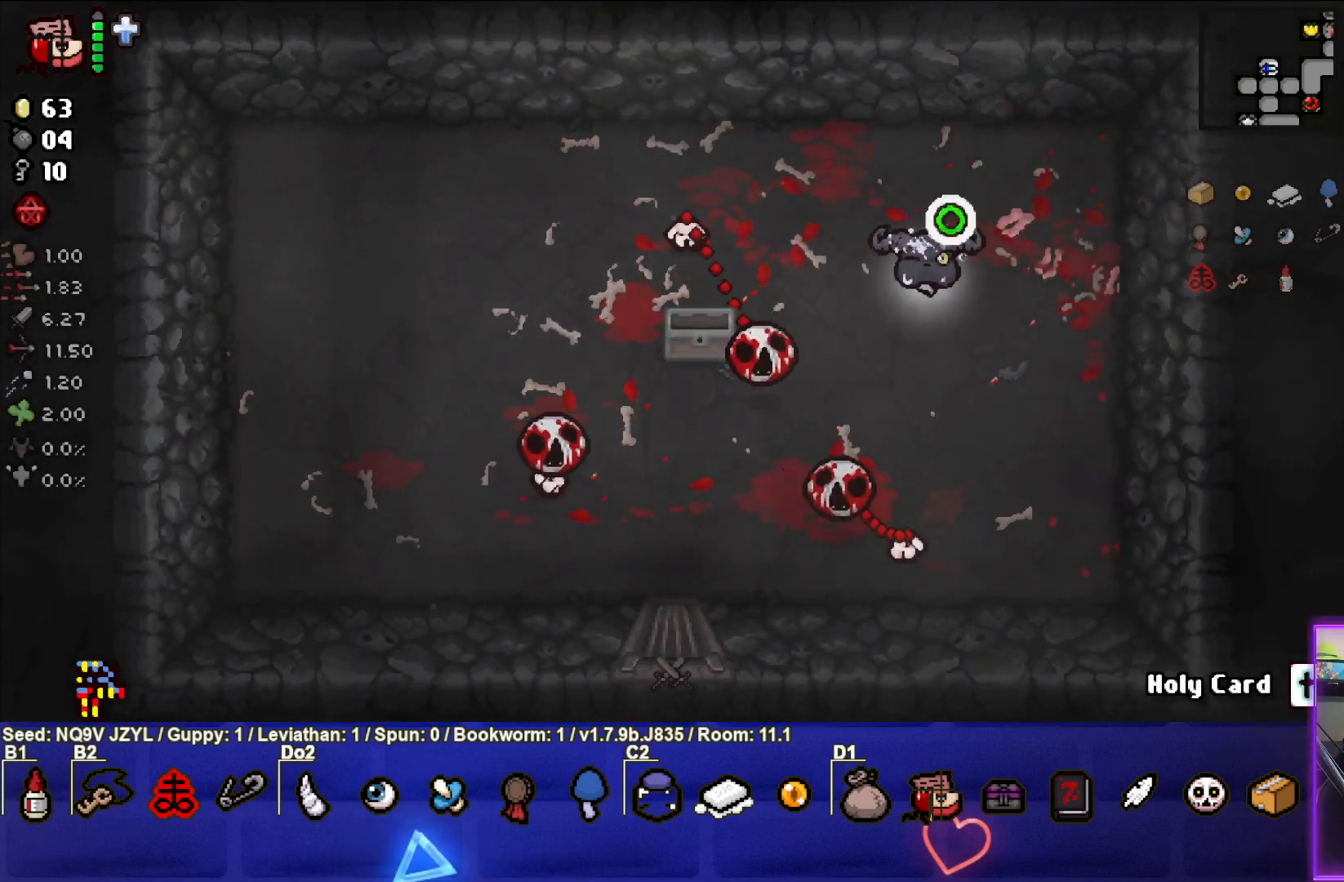
{"buttons": [], "left_stick": "up-left", "events": [[17, "SQUARE", "down"], [83, "CROSS", "up"], [150, "left_stick", "center"], [383, "left_stick", "up-left"], [500, "SQUARE", "up"]]}
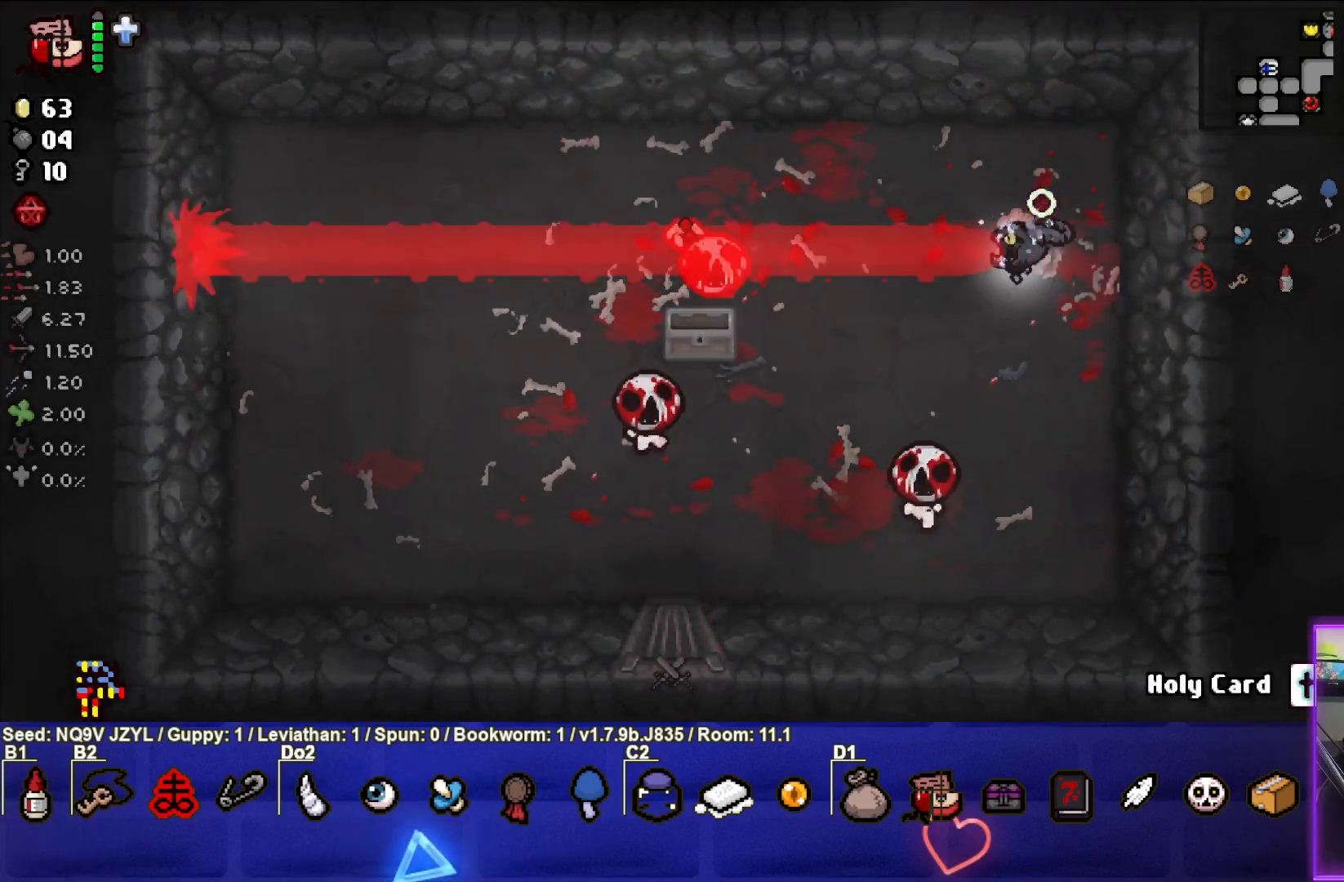
{"buttons": [], "left_stick": "up-left", "events": [[183, "left_stick", "center"], [317, "left_stick", "left"], [417, "left_stick", "up-left"]]}
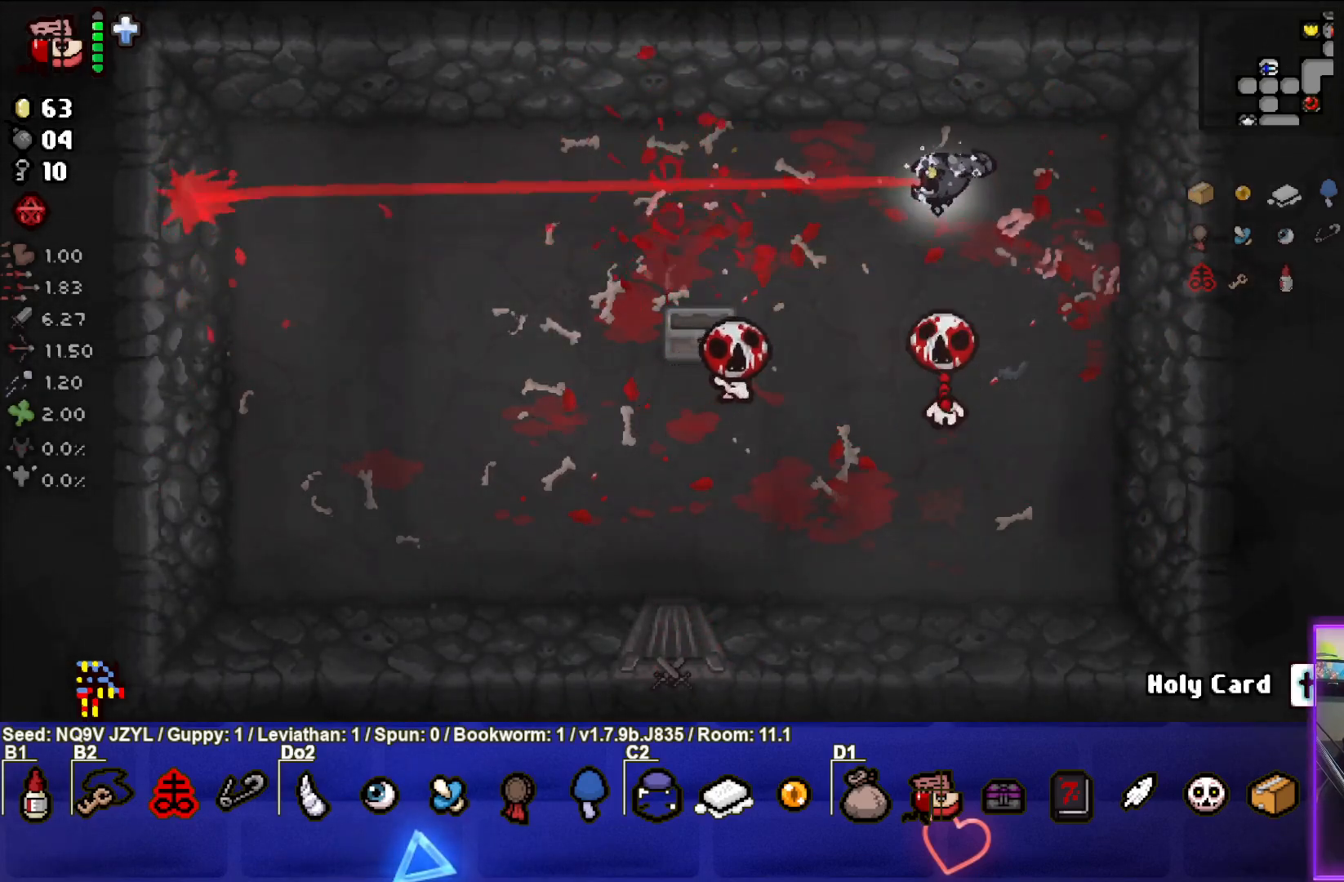
{"buttons": ["CIRCLE"], "left_stick": "left", "events": [[117, "CIRCLE", "down"], [217, "left_stick", "left"]]}